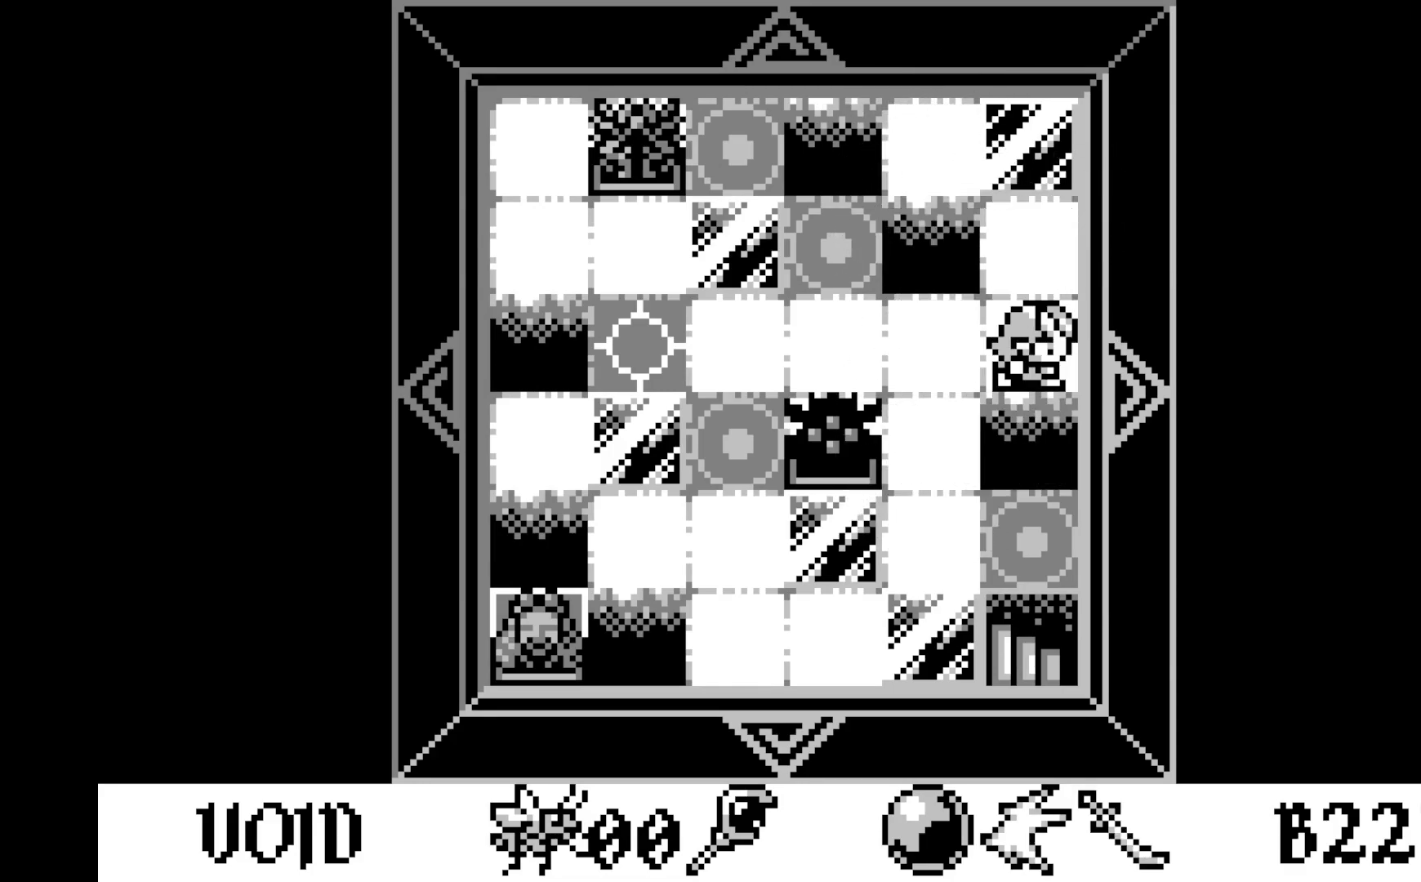
Gameplay with a controller (Xbox layout); each line is a JSON object with the inputs held at the frame after it. "events" lists button and stick changes between this image and that frame as [ms after this image, input, new state], when the widget could be followed in between. Not read: right_stick.
{"buttons": [], "left_stick": "center", "events": [[150, "DPAD_DOWN", "down"], [250, "DPAD_DOWN", "up"], [350, "DPAD_DOWN", "down"], [450, "DPAD_DOWN", "up"]]}
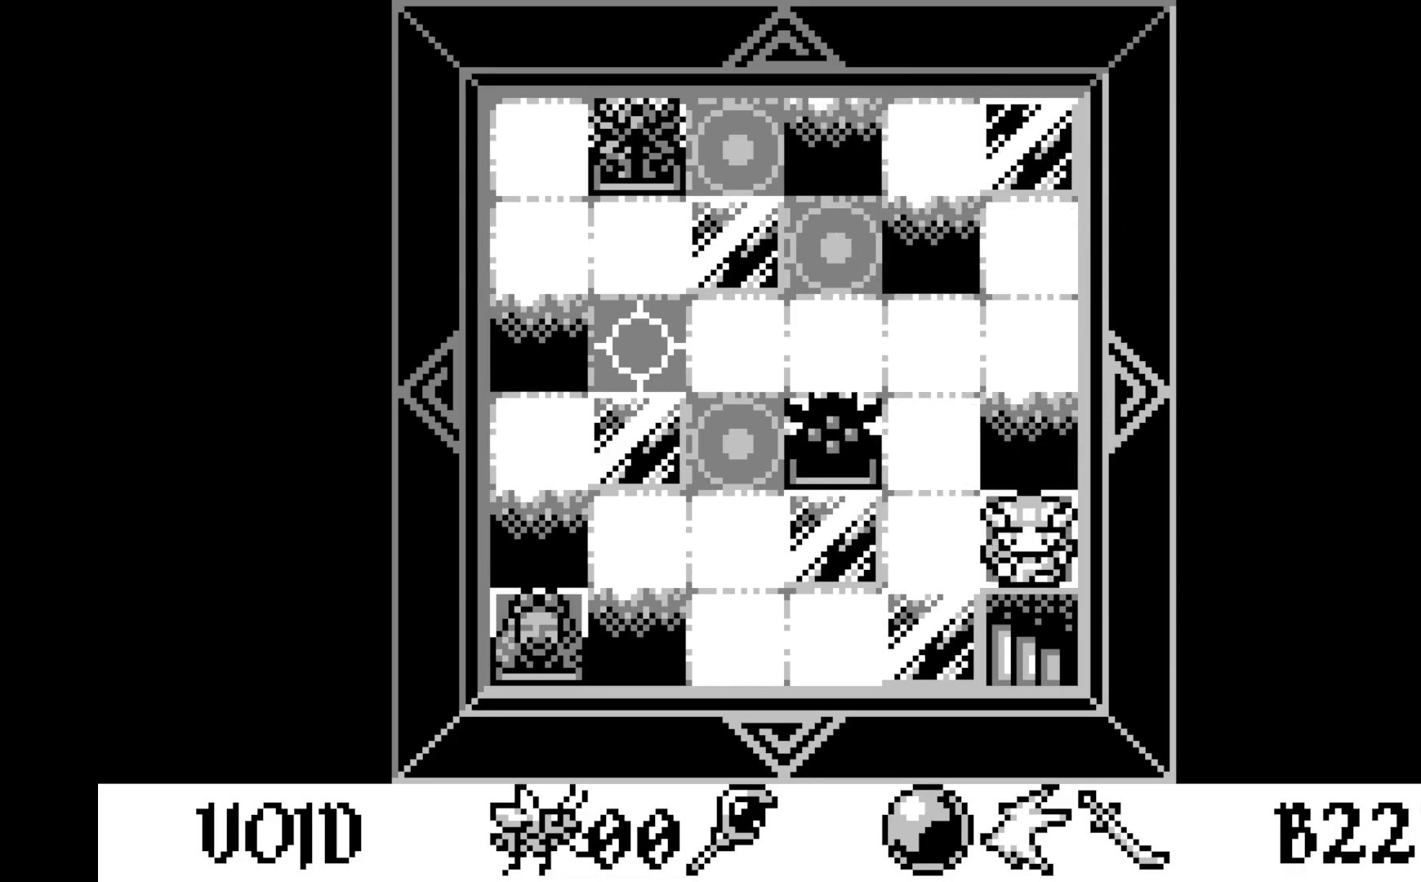
{"buttons": ["DPAD_LEFT"], "left_stick": "center", "events": [[33, "A", "down"], [233, "A", "up"], [433, "DPAD_LEFT", "down"]]}
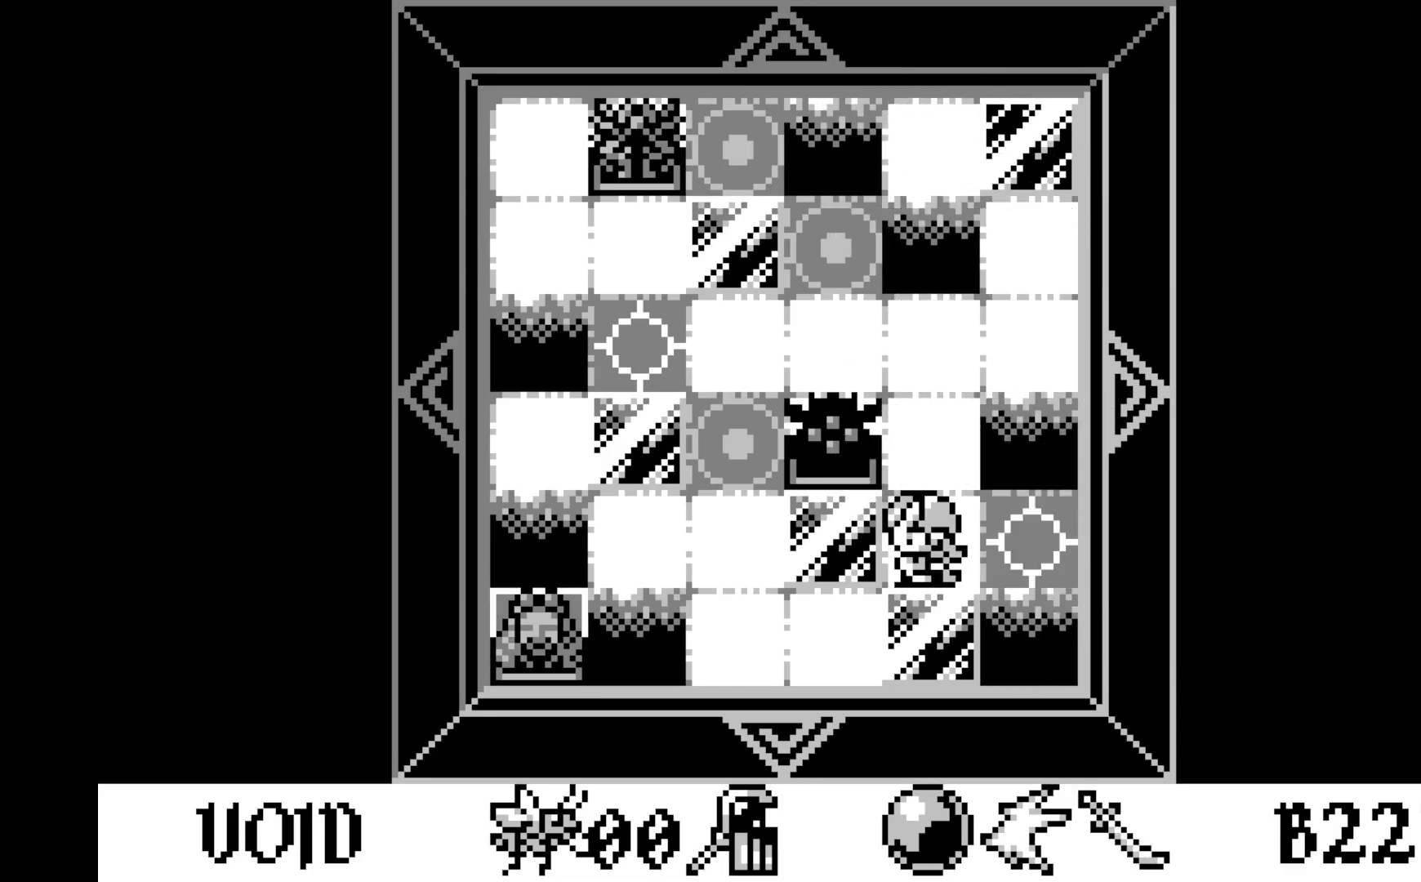
{"buttons": [], "left_stick": "center", "events": [[17, "DPAD_LEFT", "up"], [200, "DPAD_UP", "down"], [317, "DPAD_UP", "up"], [383, "DPAD_UP", "down"], [500, "DPAD_UP", "up"]]}
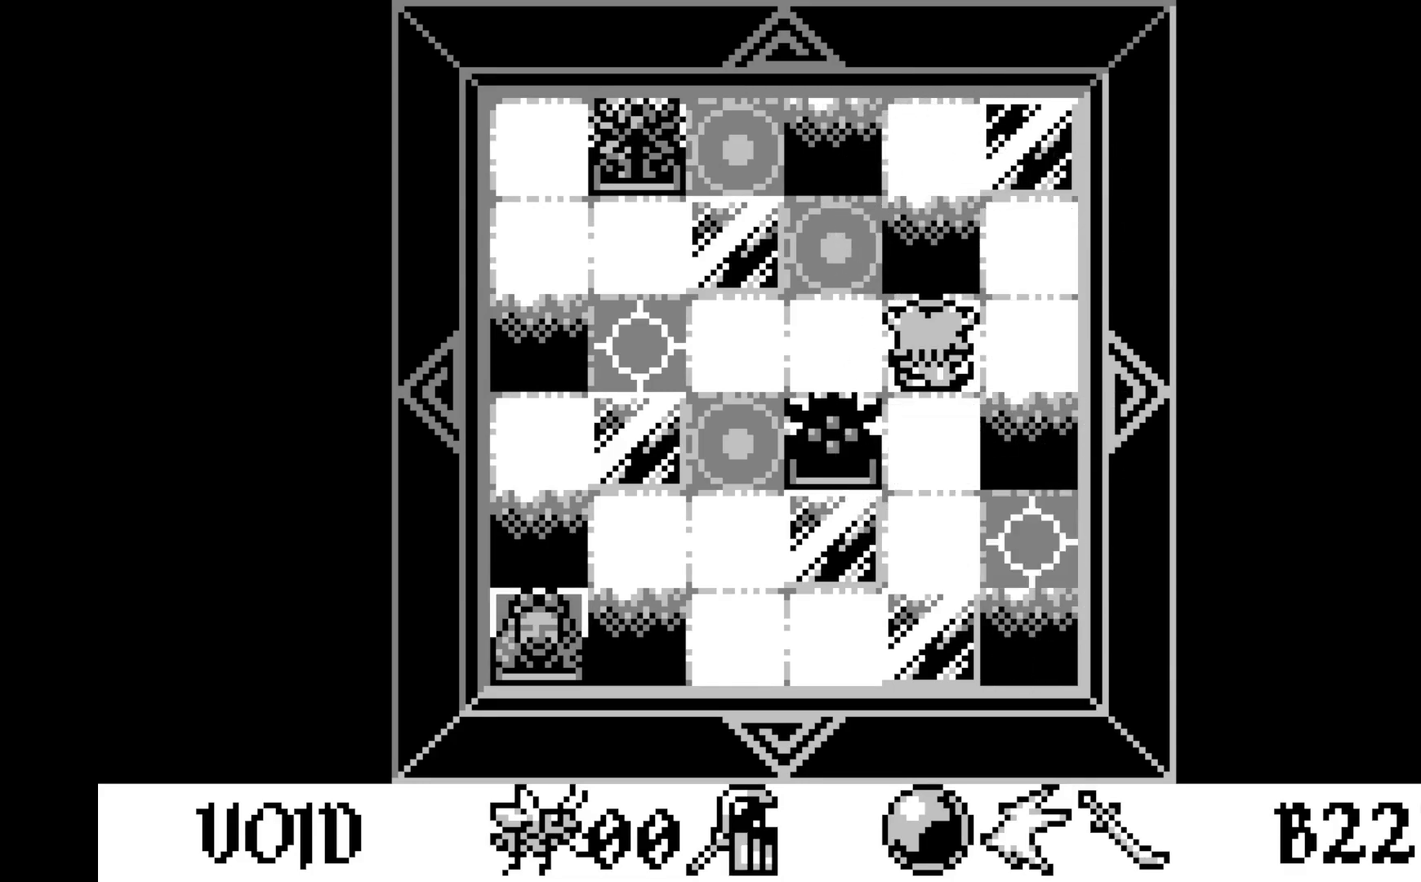
{"buttons": ["DPAD_LEFT"], "left_stick": "center", "events": [[417, "DPAD_LEFT", "down"]]}
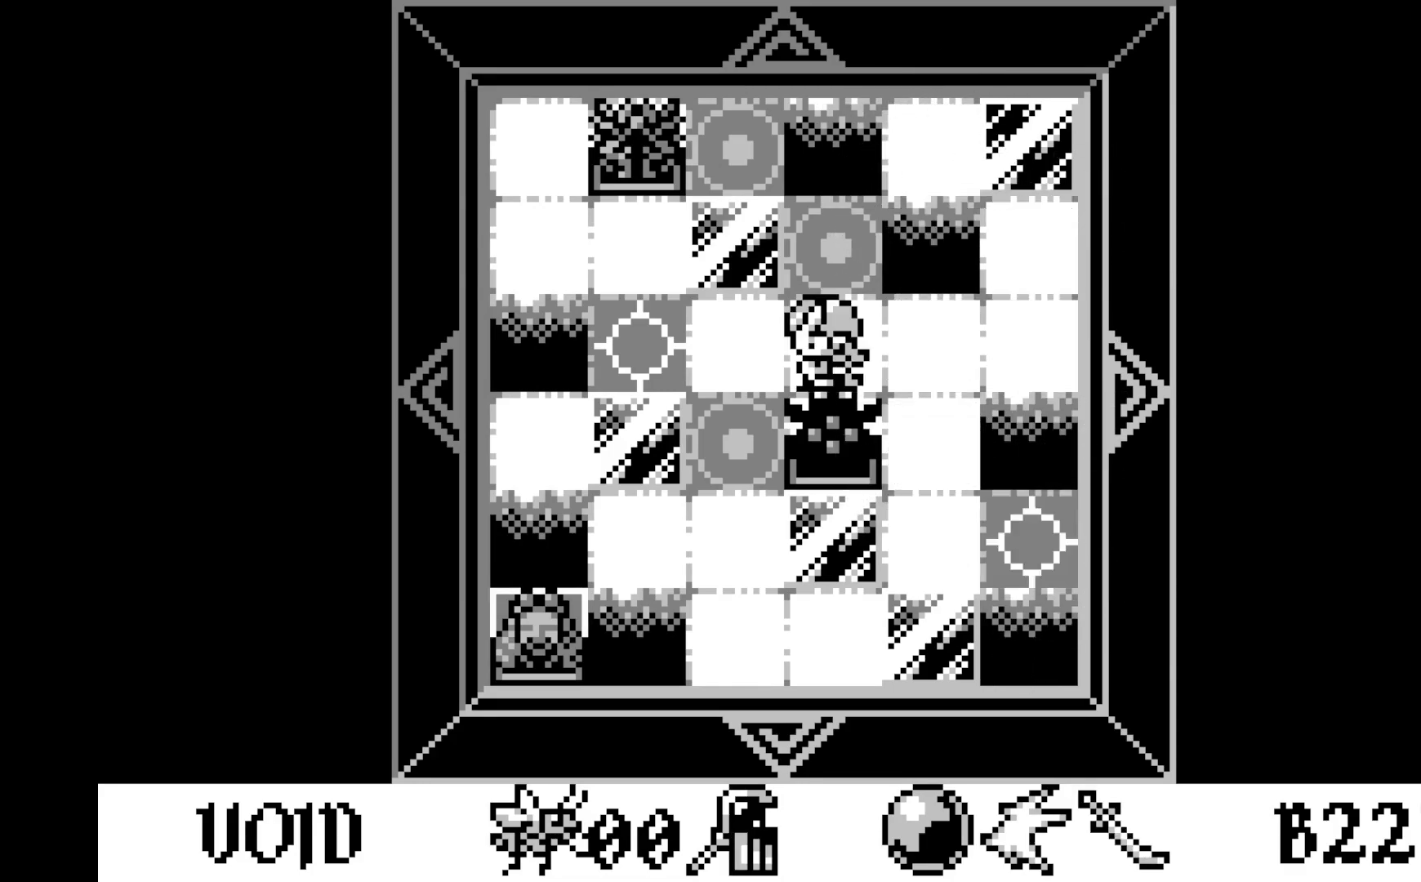
{"buttons": ["DPAD_LEFT"], "left_stick": "center", "events": [[33, "DPAD_LEFT", "up"], [133, "DPAD_LEFT", "down"], [233, "DPAD_LEFT", "up"], [433, "DPAD_LEFT", "down"]]}
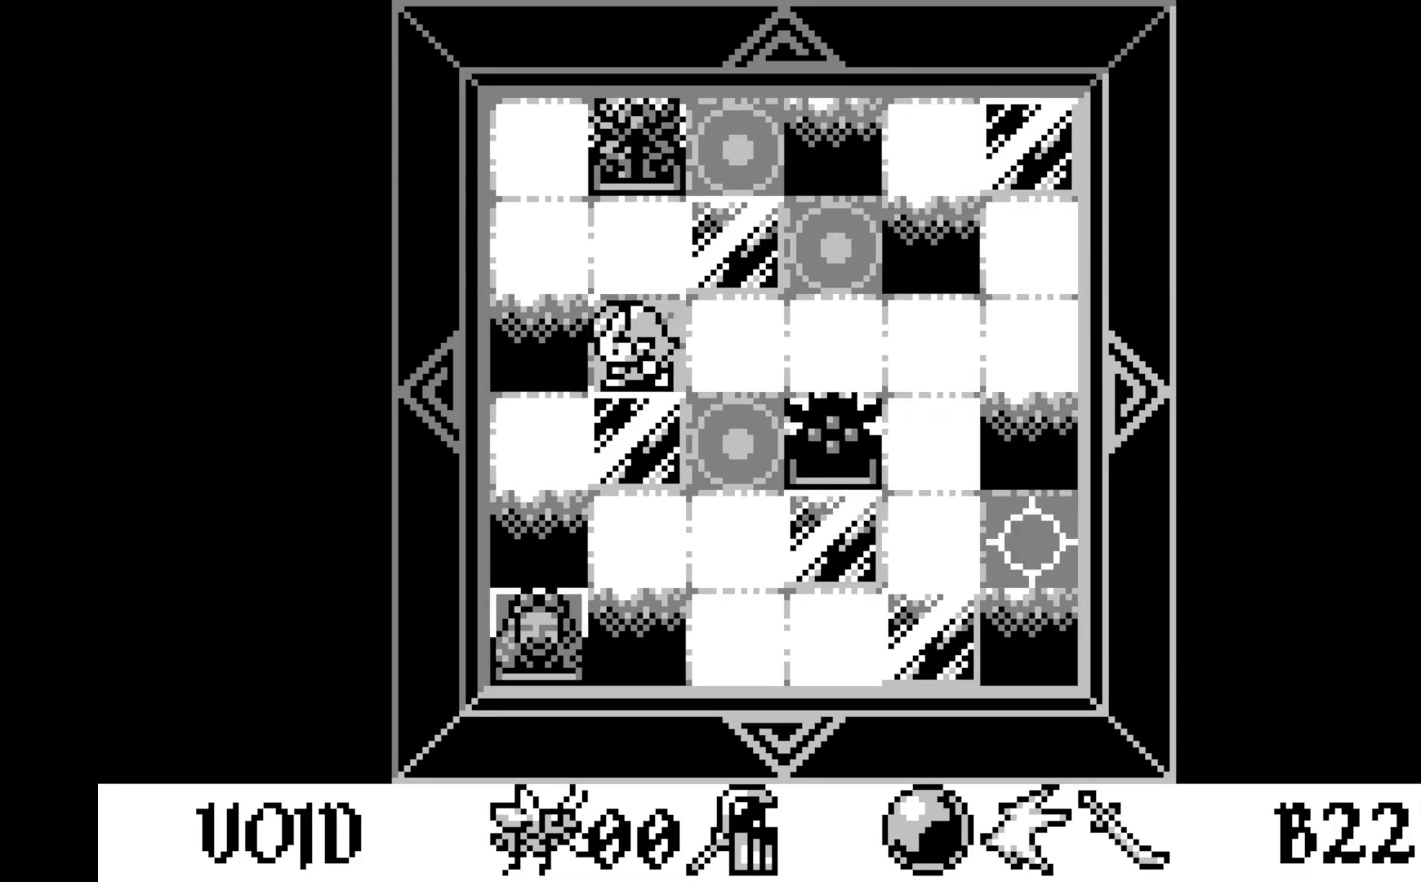
{"buttons": ["A"], "left_stick": "center", "events": [[33, "DPAD_LEFT", "up"], [450, "A", "down"]]}
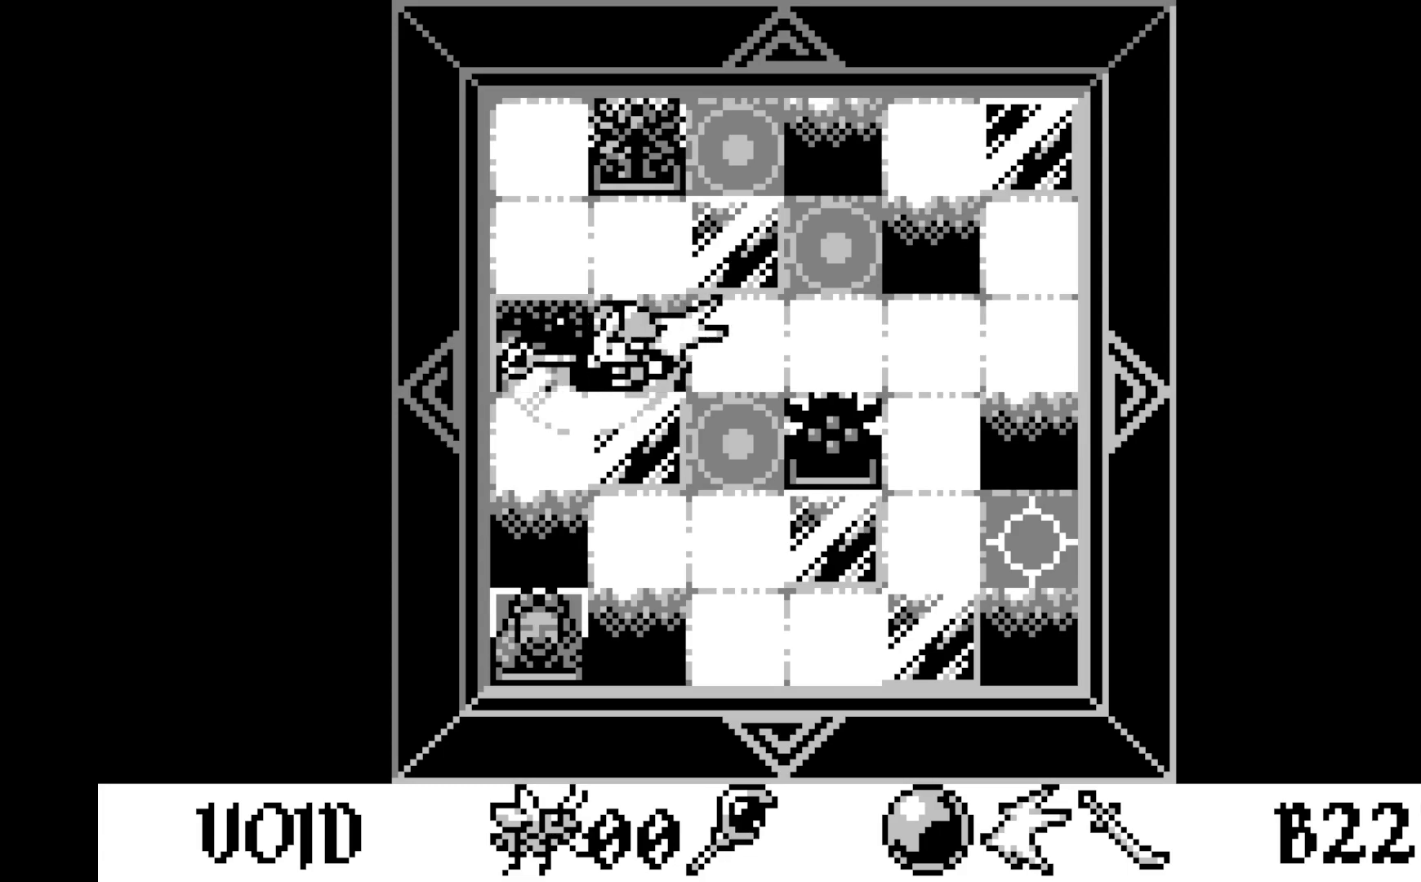
{"buttons": [], "left_stick": "center", "events": [[133, "A", "up"]]}
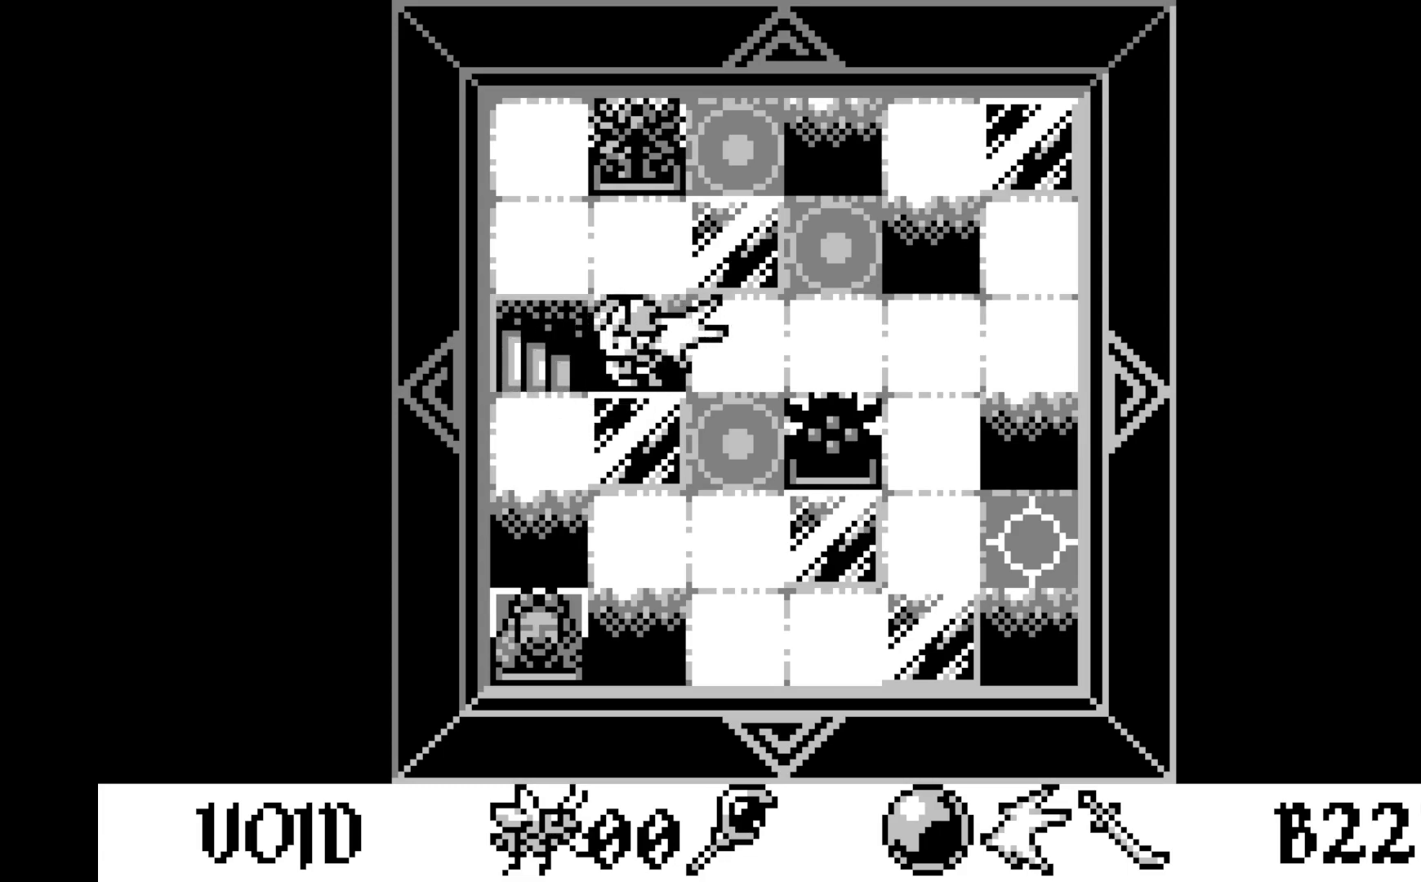
{"buttons": [], "left_stick": "center", "events": [[233, "DPAD_DOWN", "down"], [367, "DPAD_DOWN", "up"]]}
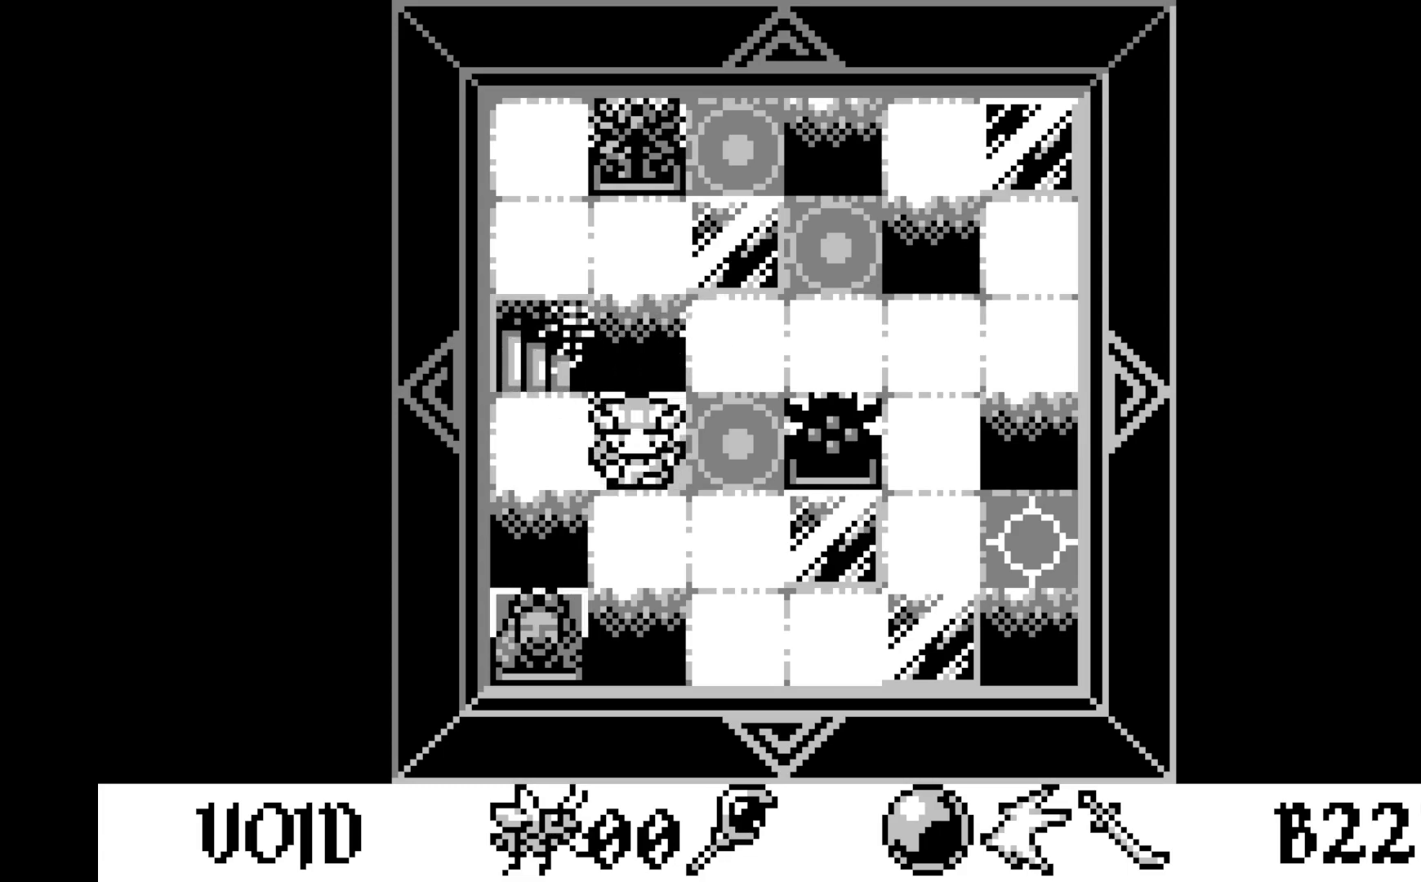
{"buttons": [], "left_stick": "center", "events": [[133, "DPAD_UP", "down"], [200, "DPAD_UP", "up"]]}
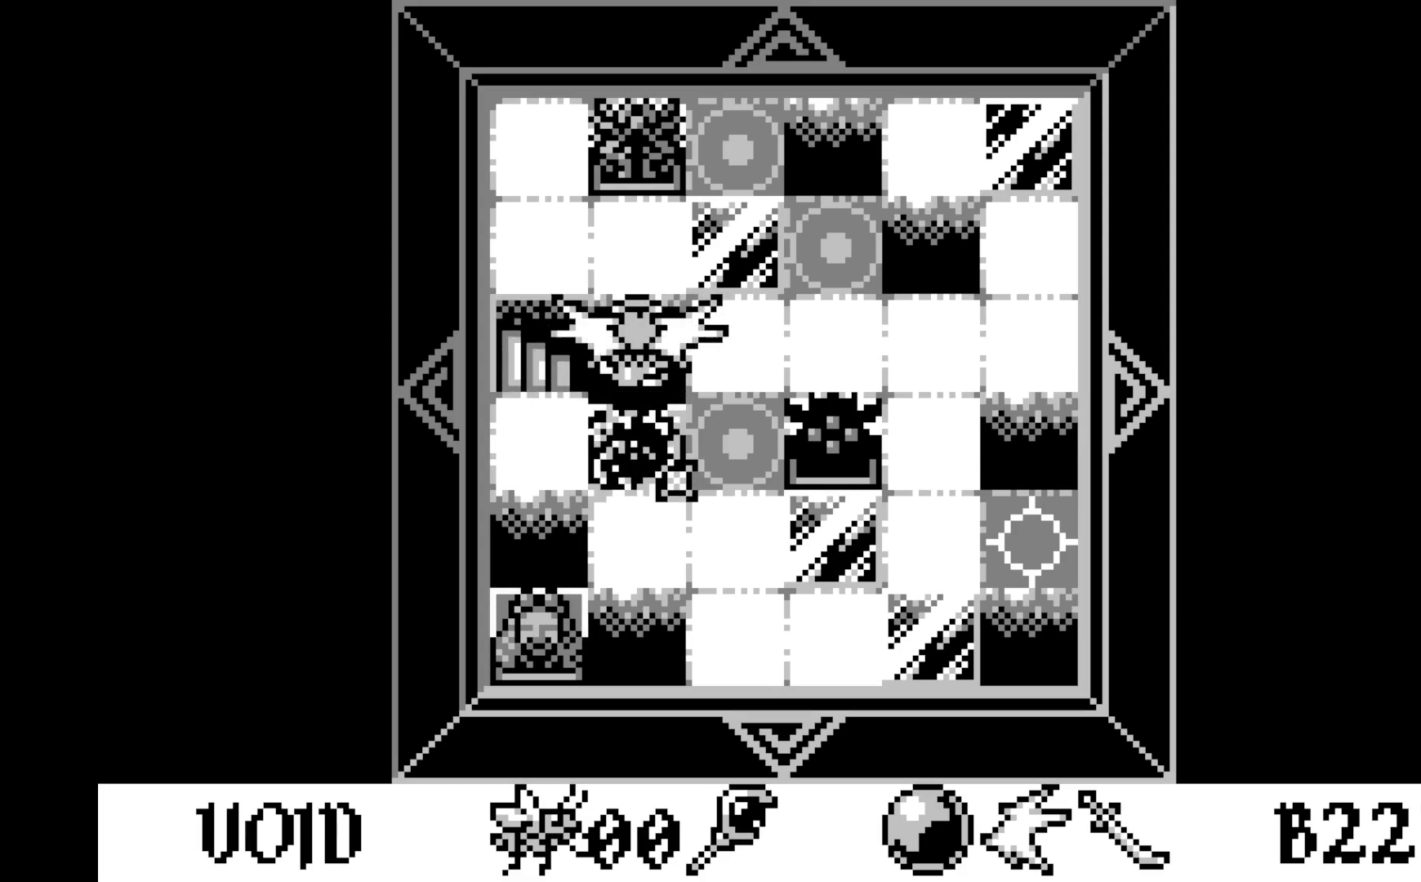
{"buttons": [], "left_stick": "center", "events": [[17, "A", "down"], [217, "A", "up"]]}
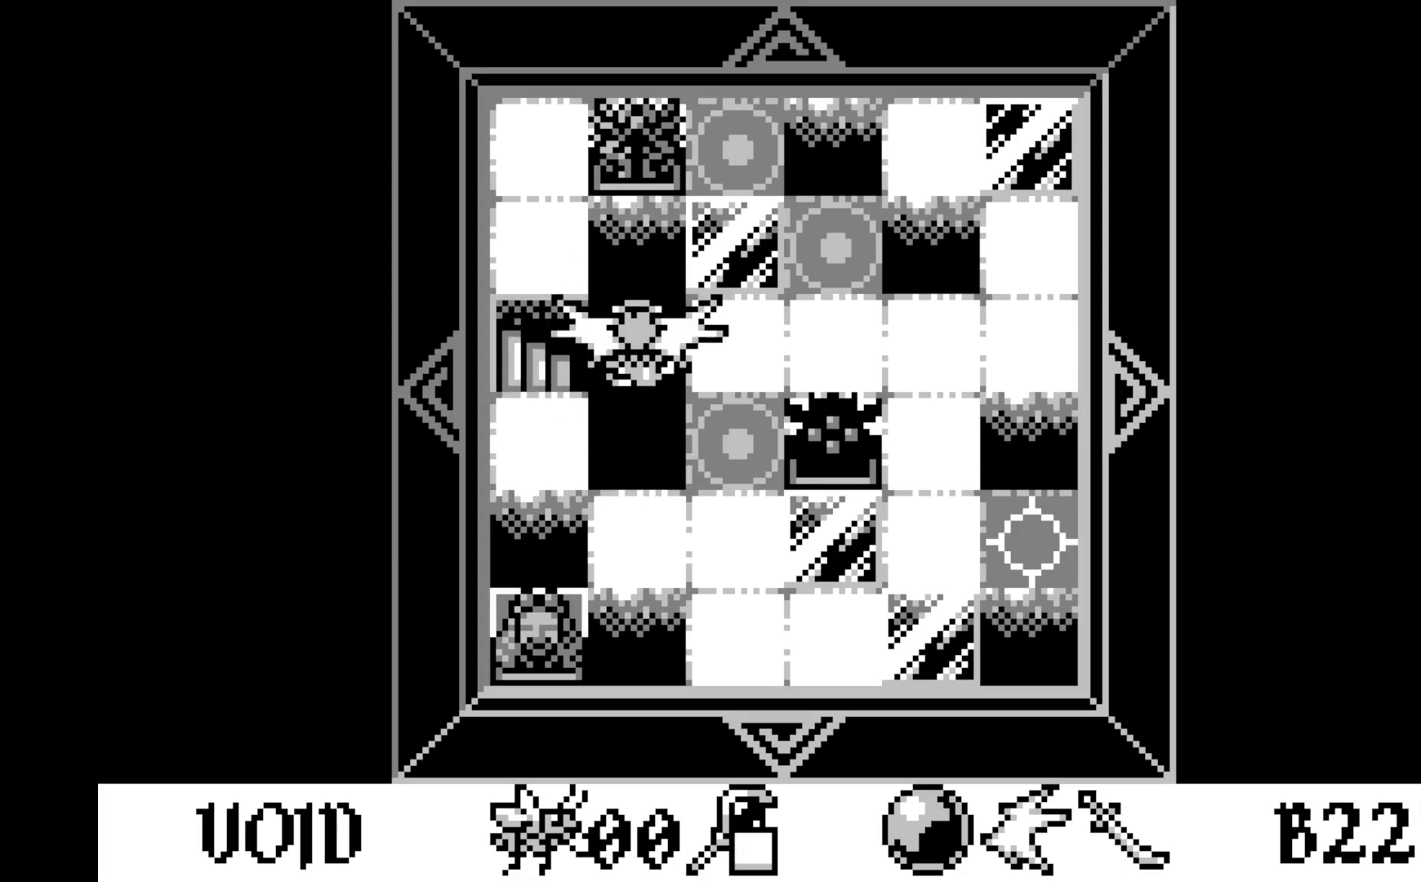
{"buttons": [], "left_stick": "center", "events": [[150, "DPAD_RIGHT", "down"], [267, "DPAD_RIGHT", "up"]]}
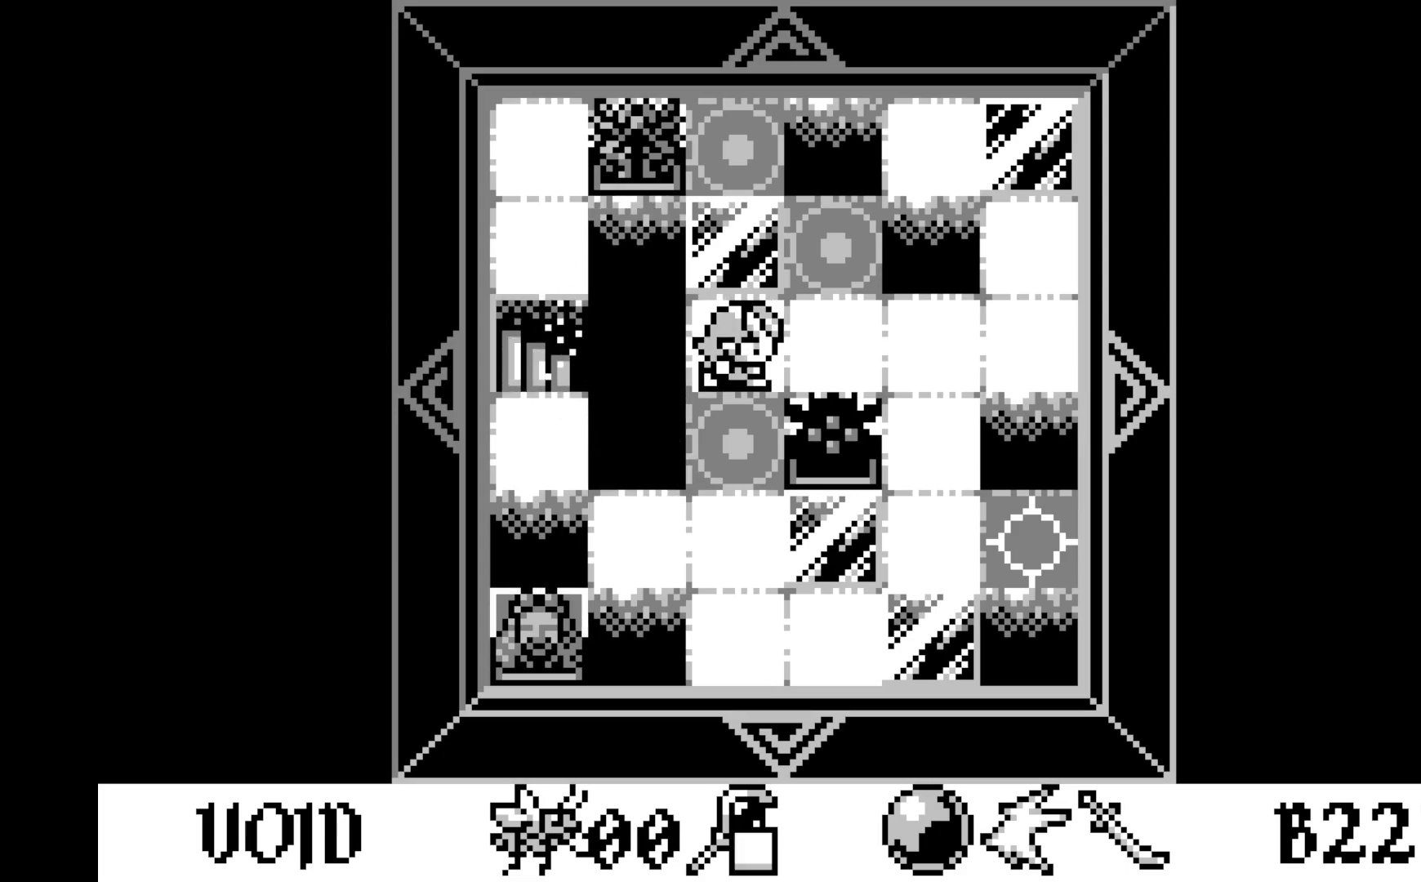
{"buttons": ["DPAD_DOWN"], "left_stick": "center", "events": [[50, "DPAD_RIGHT", "down"], [150, "DPAD_RIGHT", "up"], [217, "DPAD_RIGHT", "down"], [350, "DPAD_RIGHT", "up"], [450, "DPAD_DOWN", "down"]]}
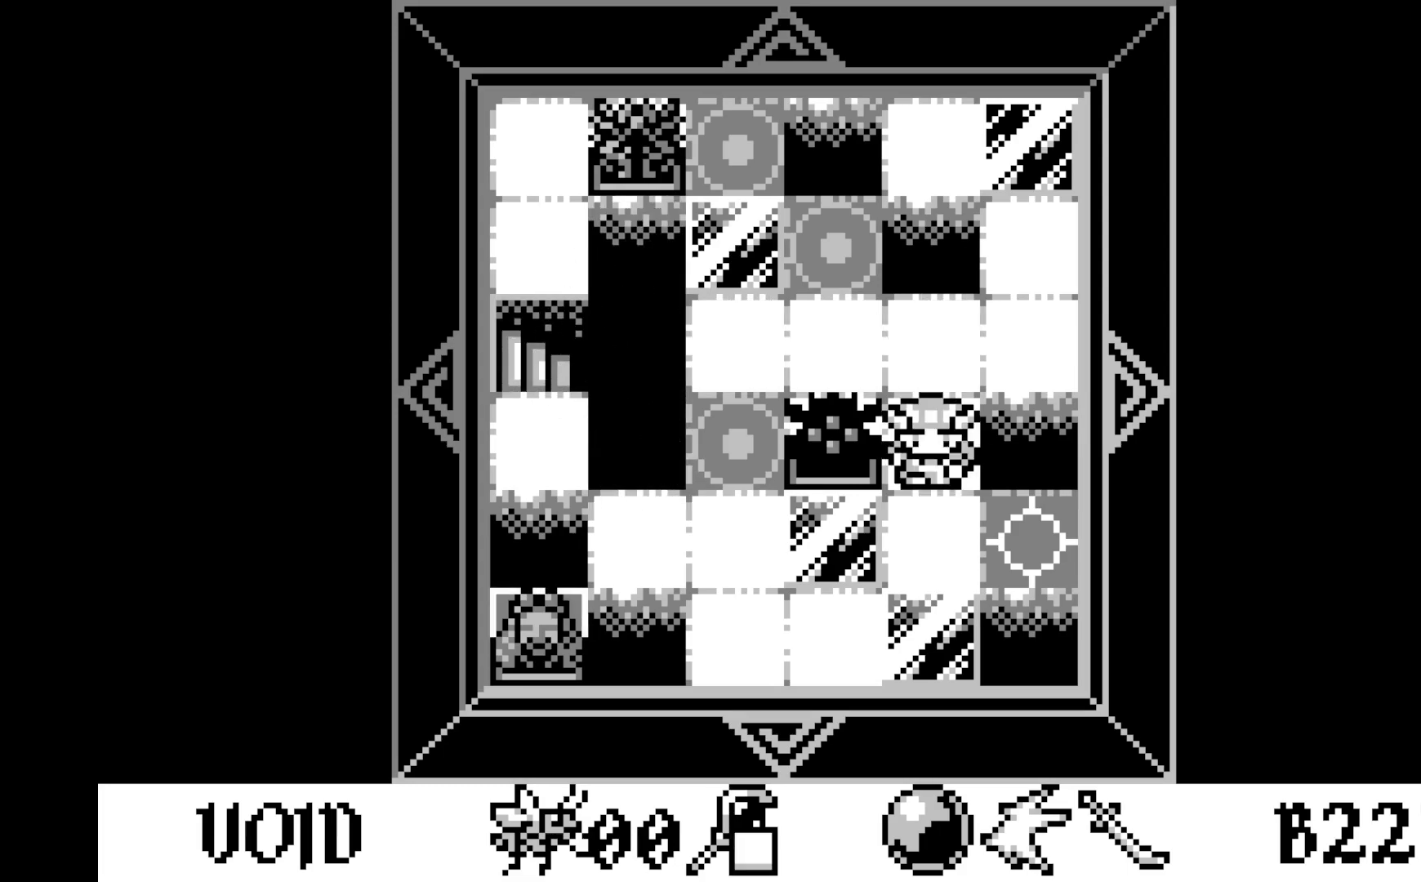
{"buttons": ["A"], "left_stick": "center", "events": [[50, "DPAD_DOWN", "up"], [150, "DPAD_UP", "down"], [250, "DPAD_UP", "up"], [333, "A", "down"]]}
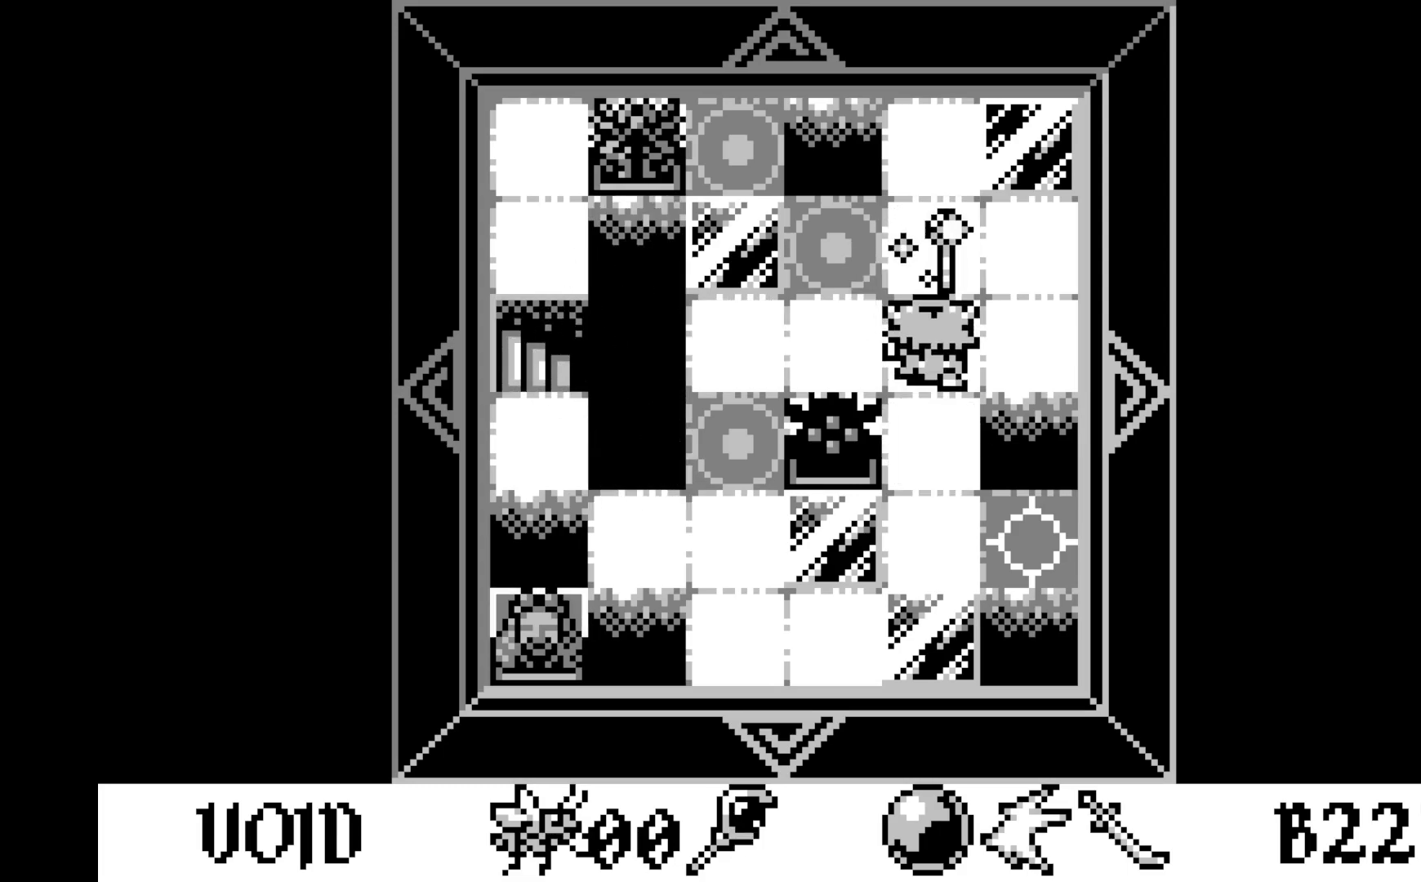
{"buttons": [], "left_stick": "center", "events": [[33, "A", "up"], [117, "DPAD_LEFT", "down"], [200, "DPAD_LEFT", "up"], [350, "DPAD_LEFT", "down"], [450, "DPAD_LEFT", "up"]]}
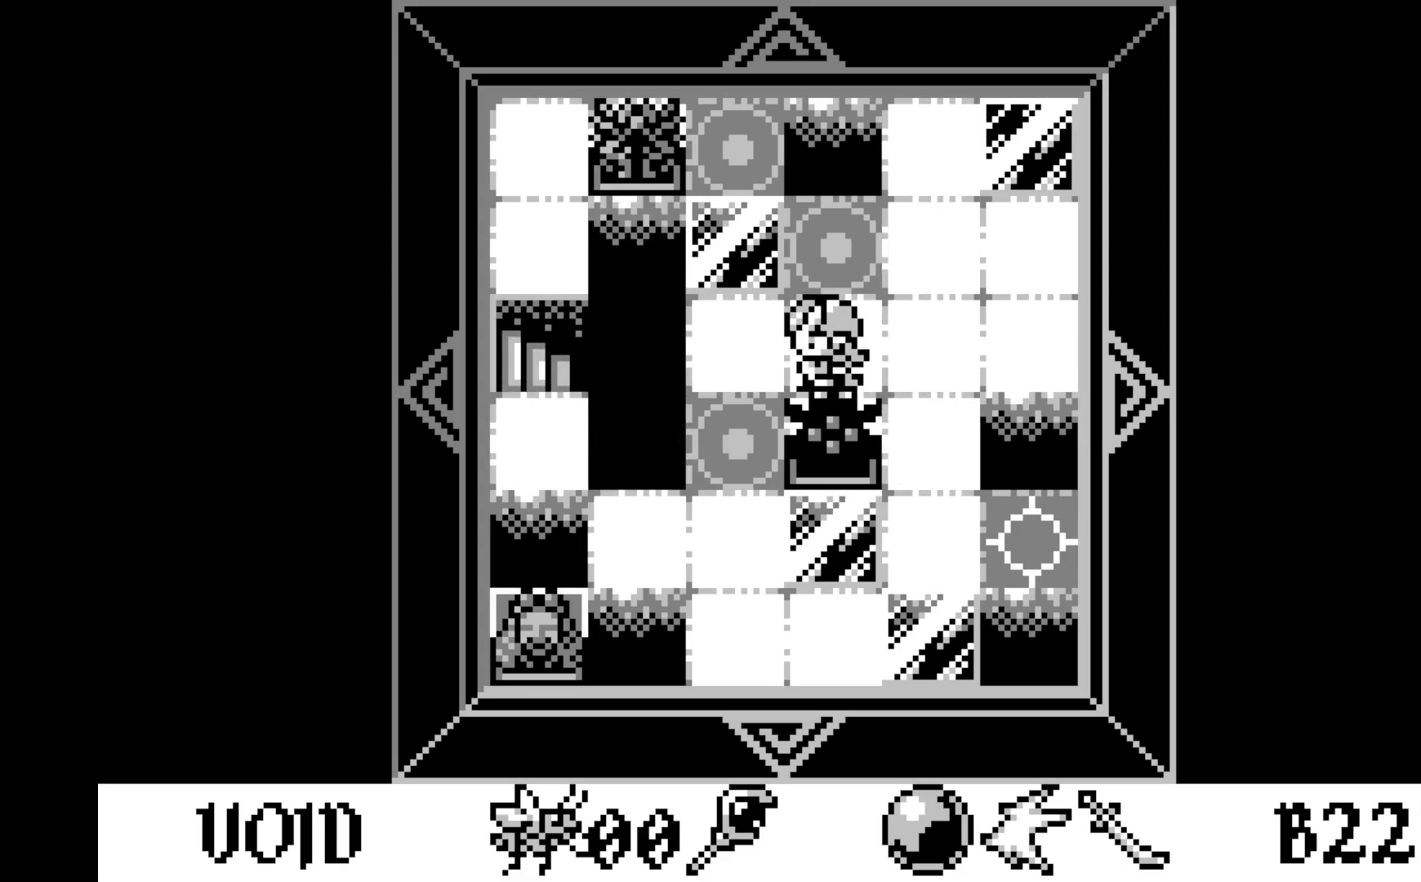
{"buttons": [], "left_stick": "center", "events": [[83, "DPAD_LEFT", "down"], [133, "DPAD_LEFT", "up"]]}
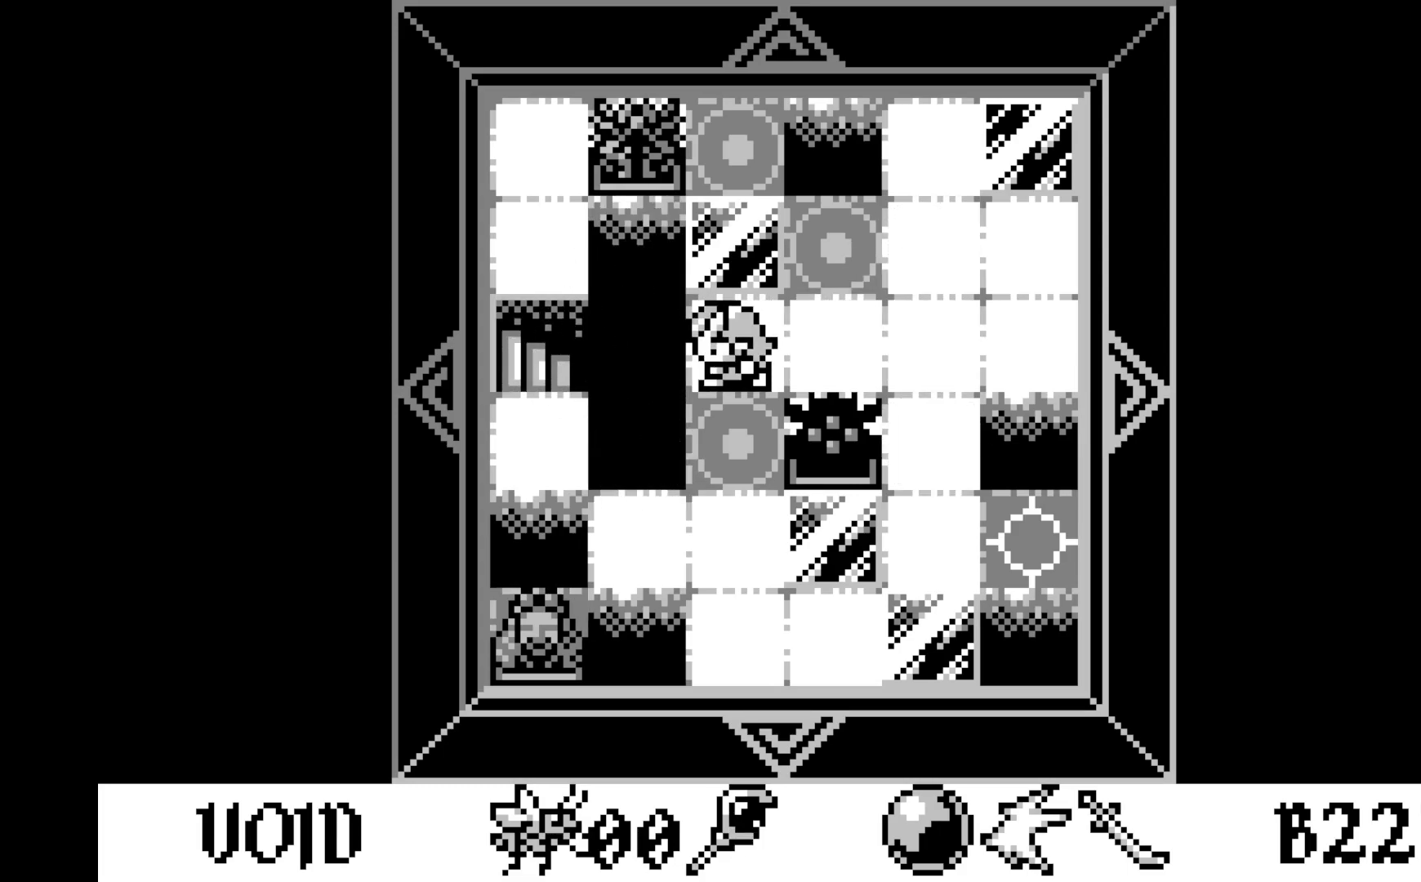
{"buttons": [], "left_stick": "center", "events": [[367, "DPAD_LEFT", "down"], [417, "DPAD_LEFT", "up"]]}
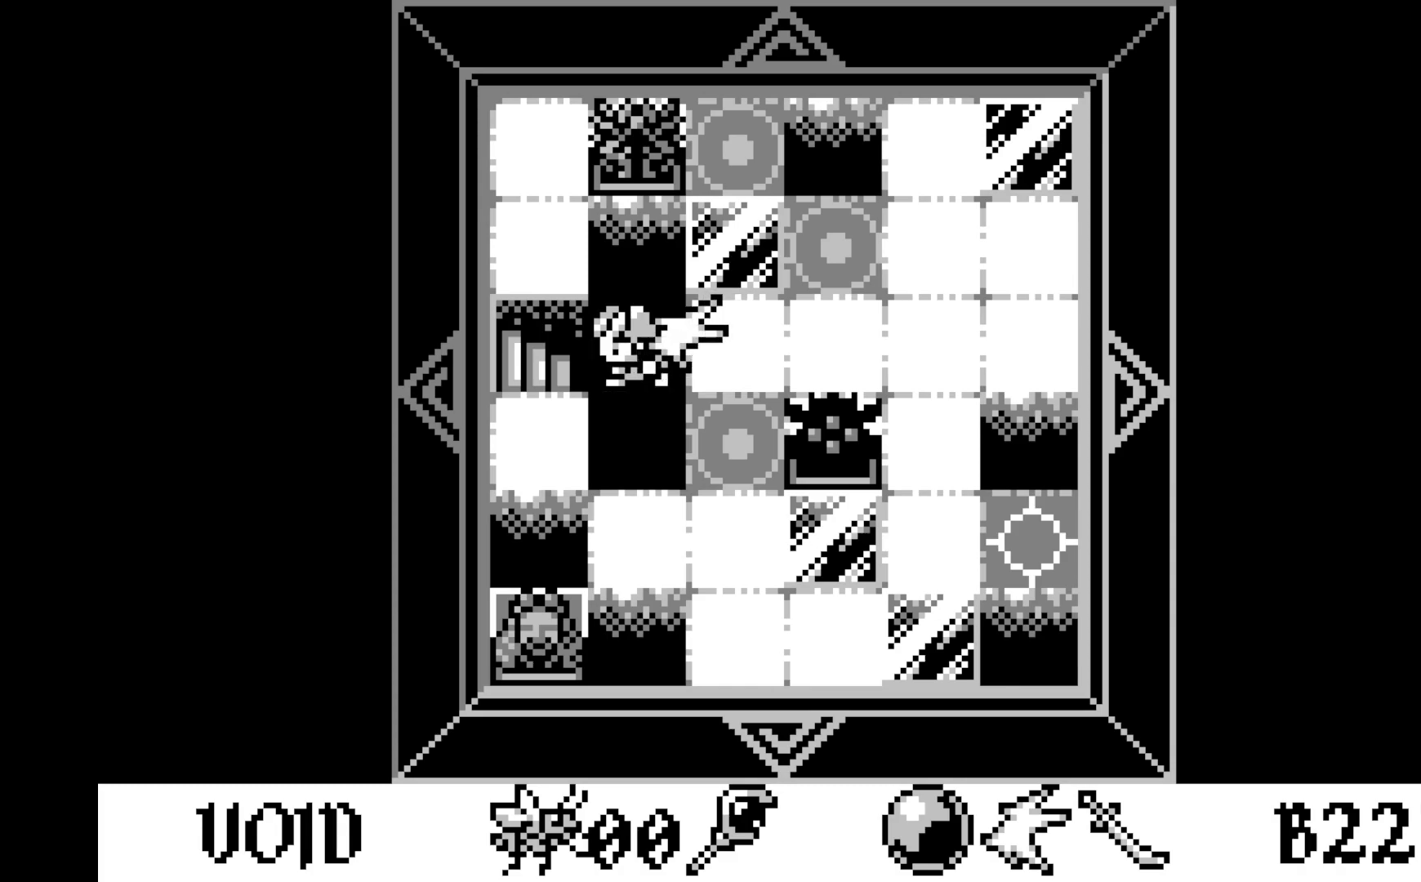
{"buttons": [], "left_stick": "center", "events": [[300, "A", "down"], [500, "A", "up"]]}
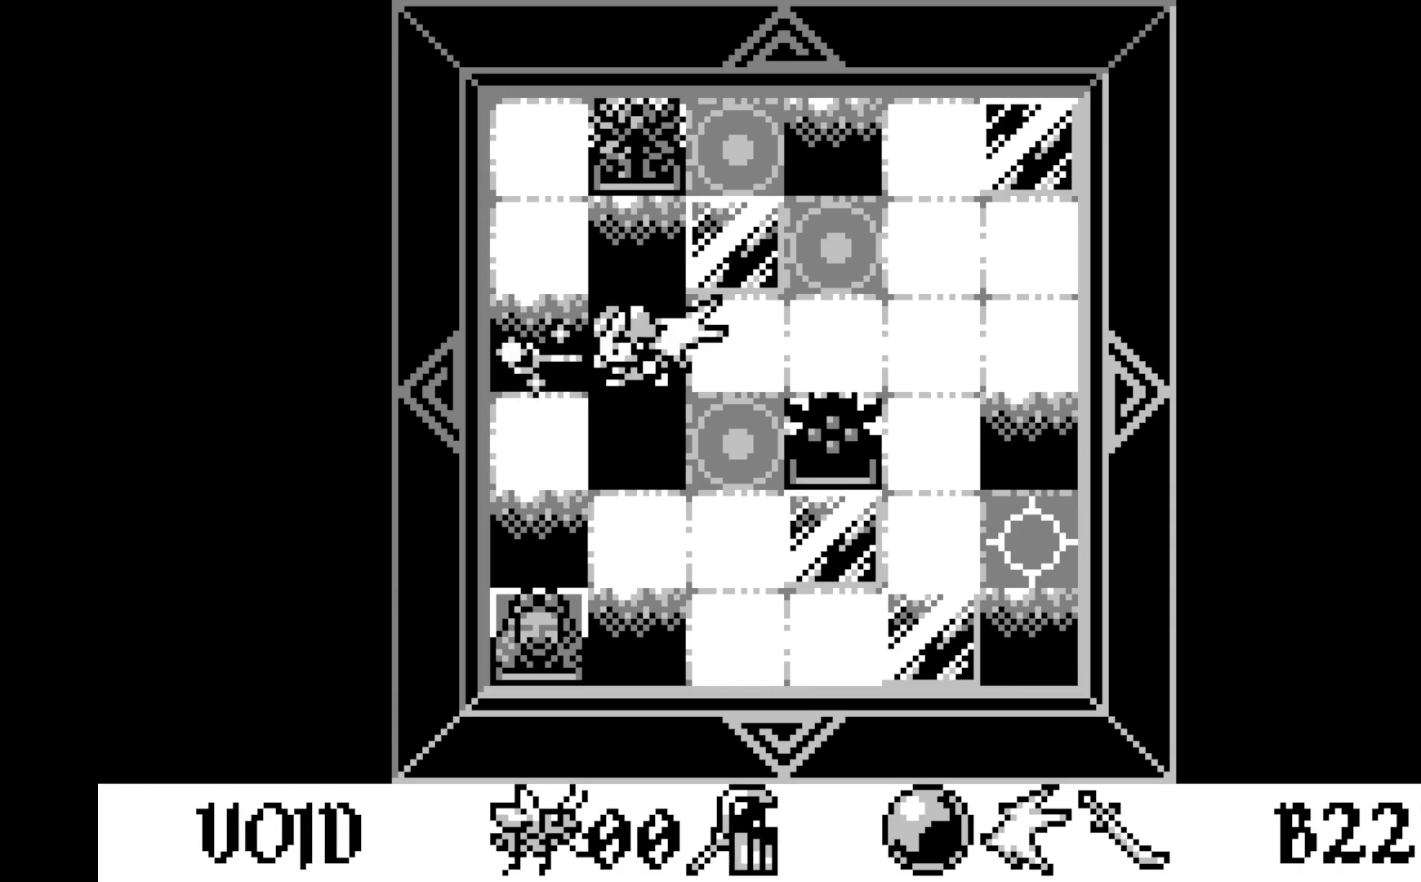
{"buttons": ["DPAD_RIGHT"], "left_stick": "center", "events": [[267, "DPAD_RIGHT", "down"], [400, "DPAD_RIGHT", "up"], [483, "DPAD_RIGHT", "down"]]}
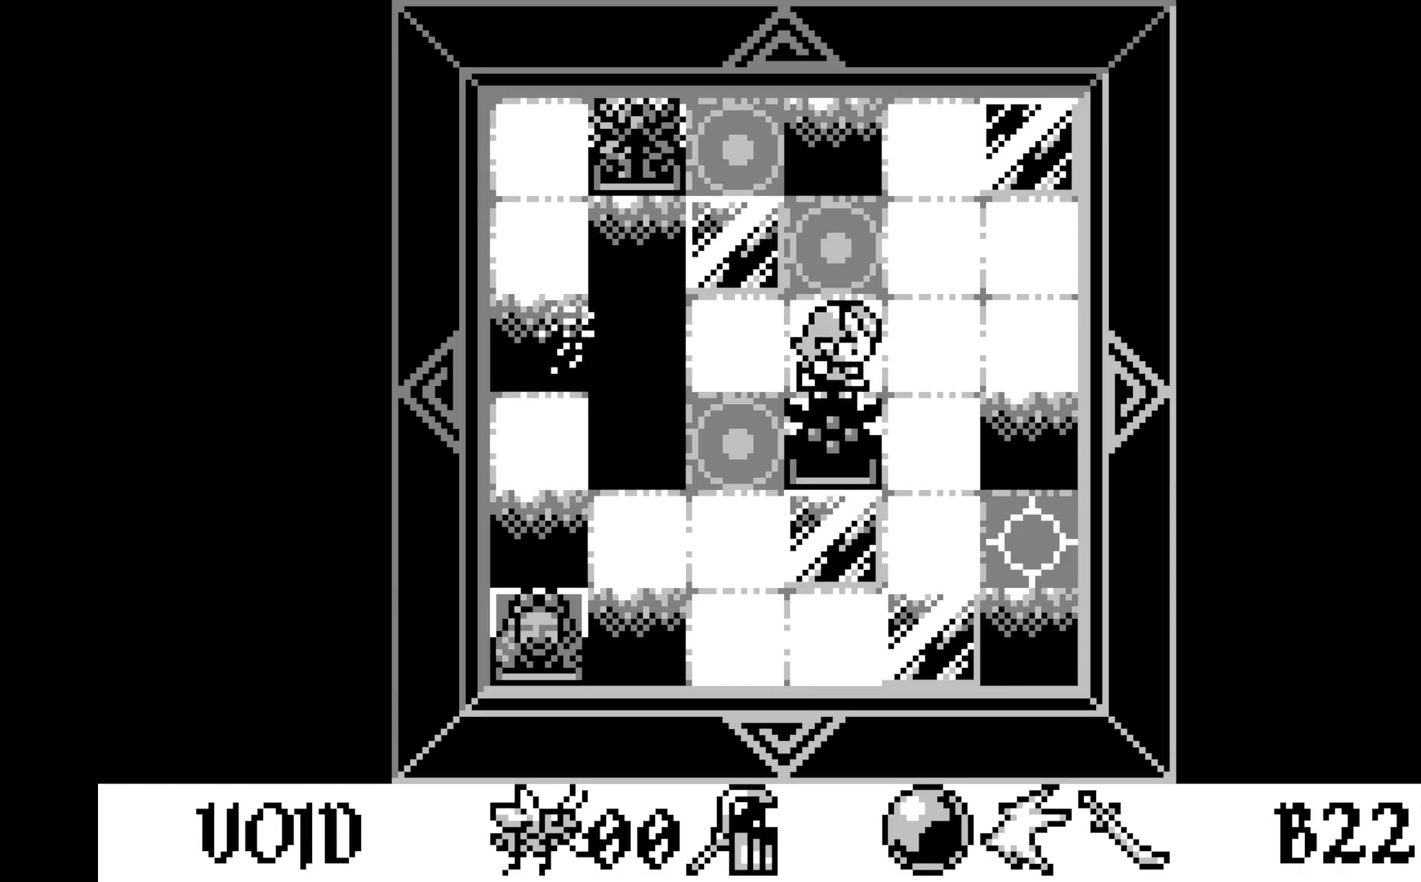
{"buttons": [], "left_stick": "center", "events": [[133, "DPAD_RIGHT", "up"]]}
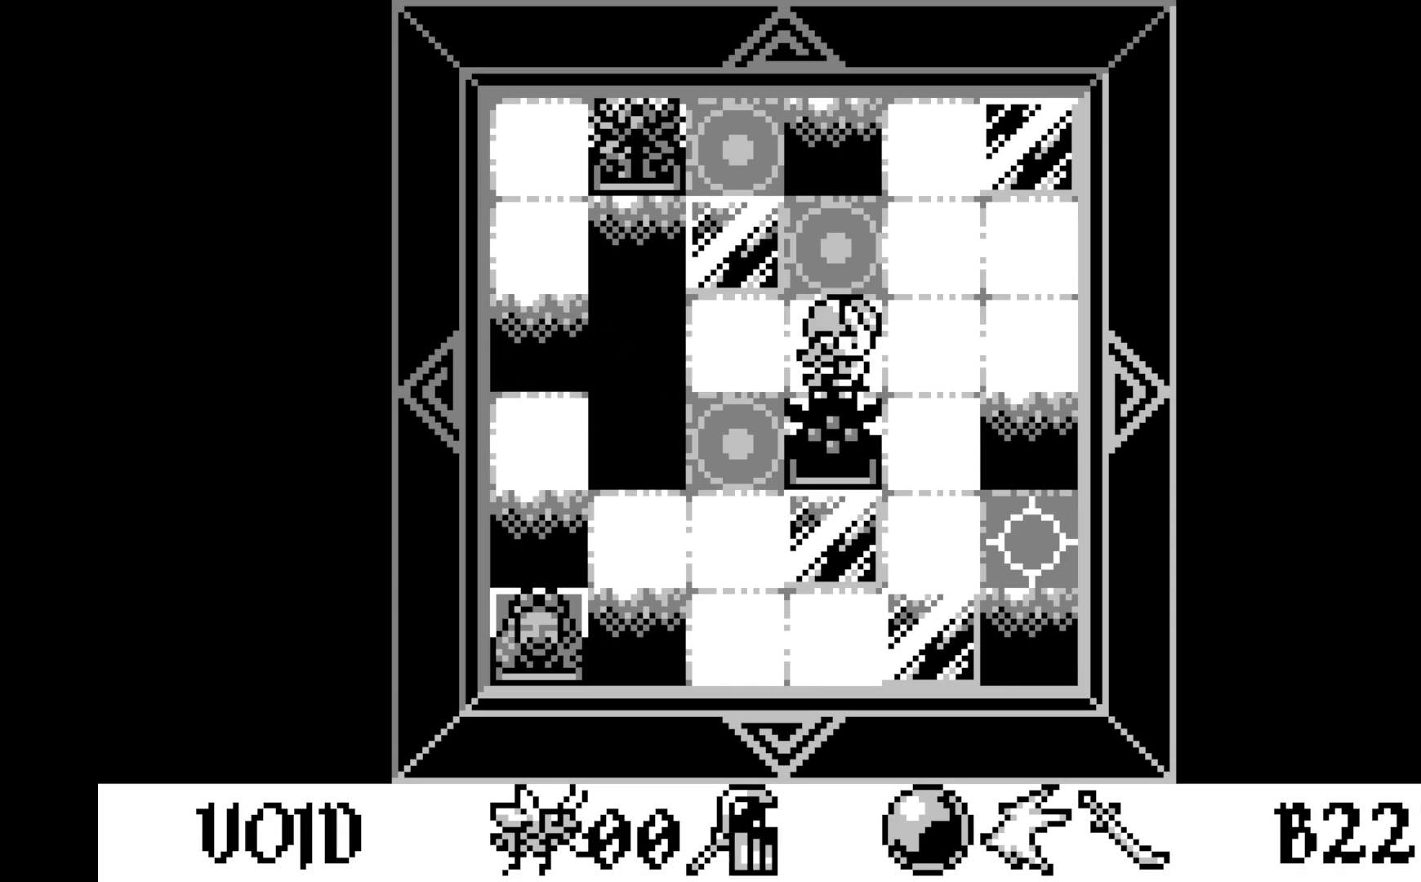
{"buttons": [], "left_stick": "center", "events": [[267, "DPAD_UP", "down"], [383, "DPAD_UP", "up"]]}
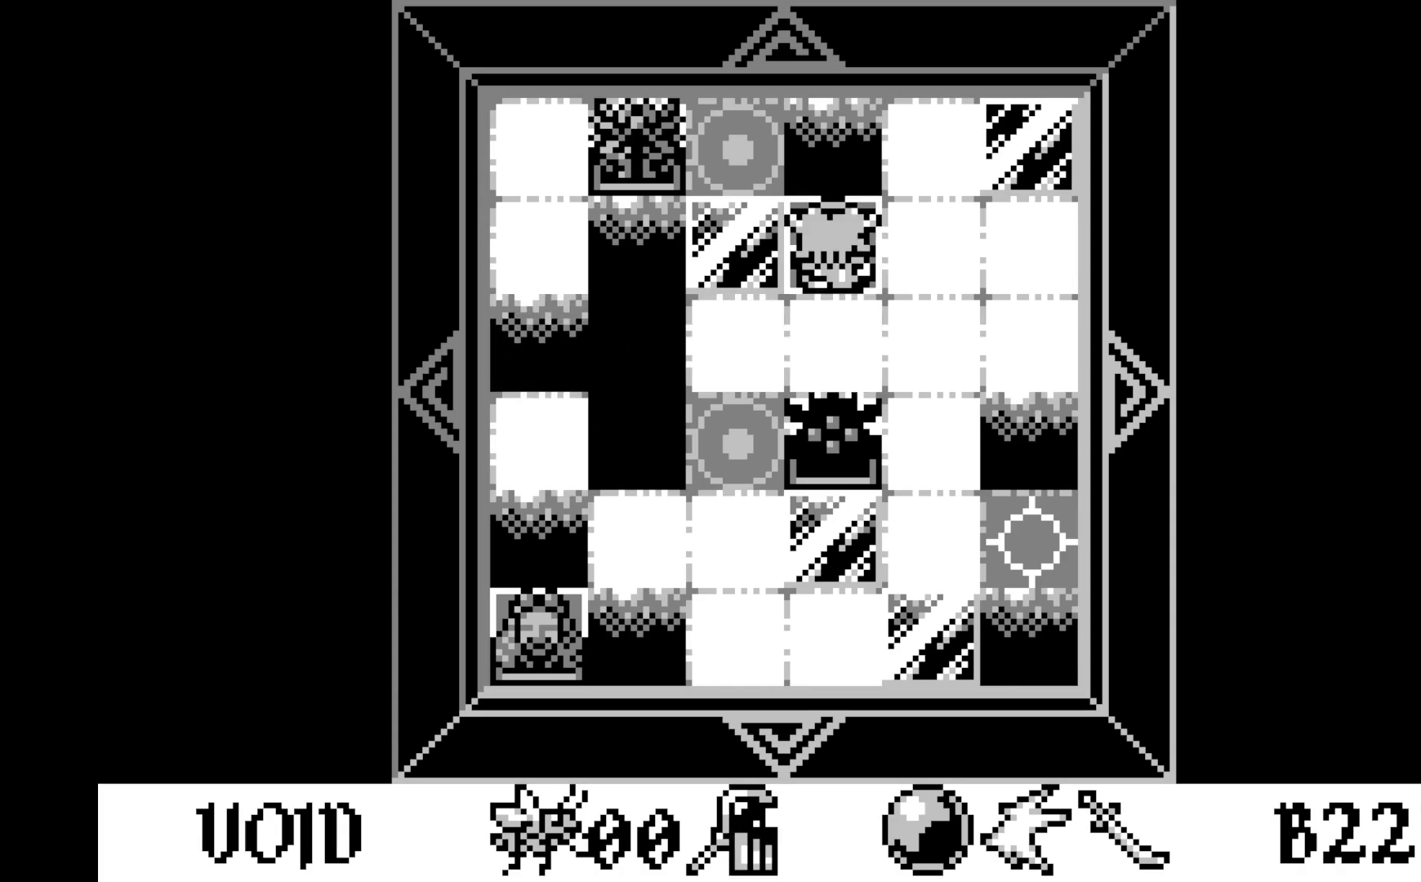
{"buttons": ["A"], "left_stick": "center", "events": [[83, "DPAD_LEFT", "down"], [200, "DPAD_LEFT", "up"], [417, "A", "down"]]}
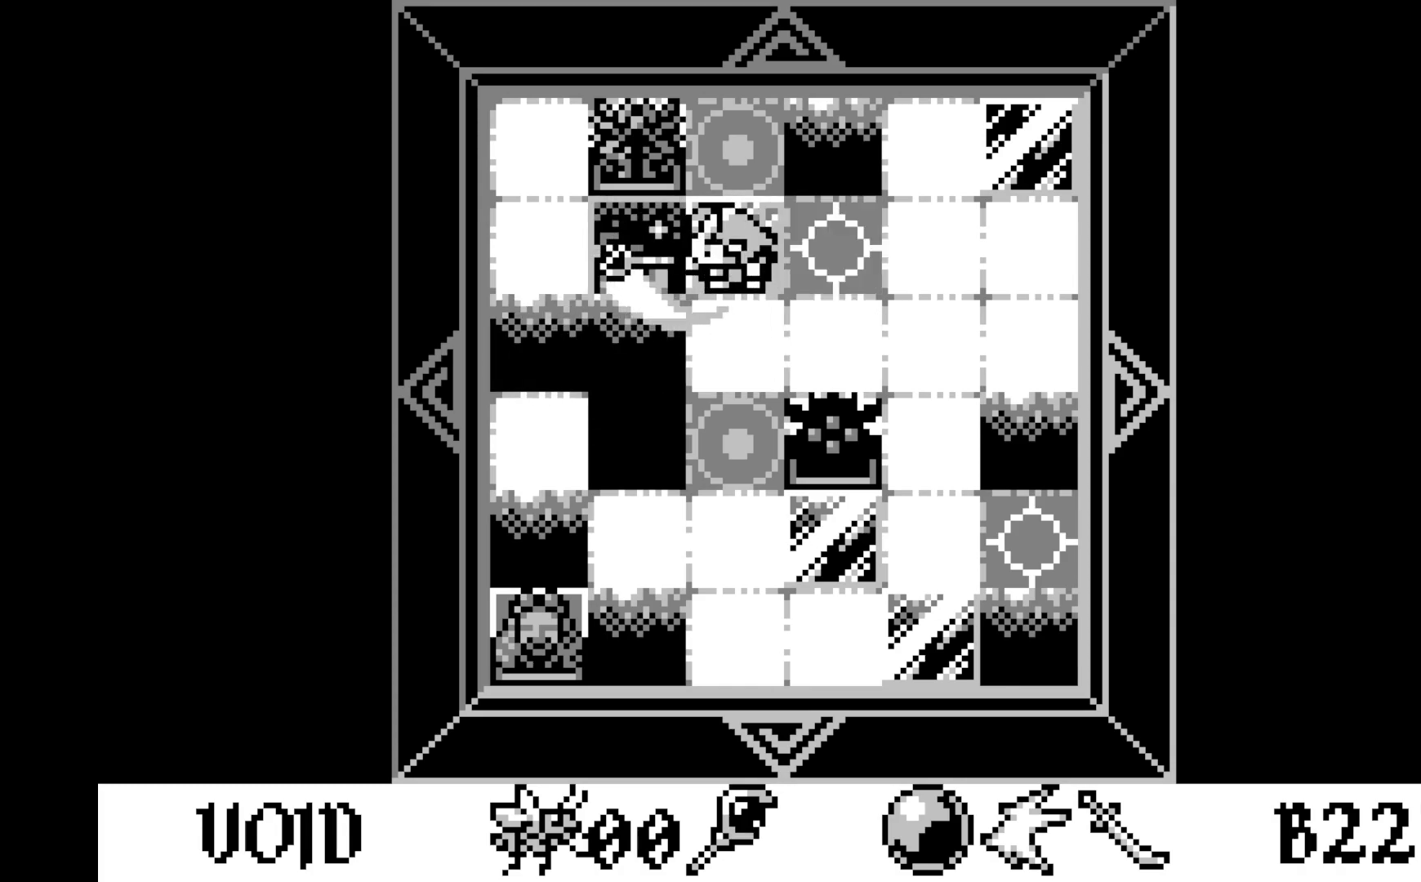
{"buttons": [], "left_stick": "center", "events": [[100, "A", "up"]]}
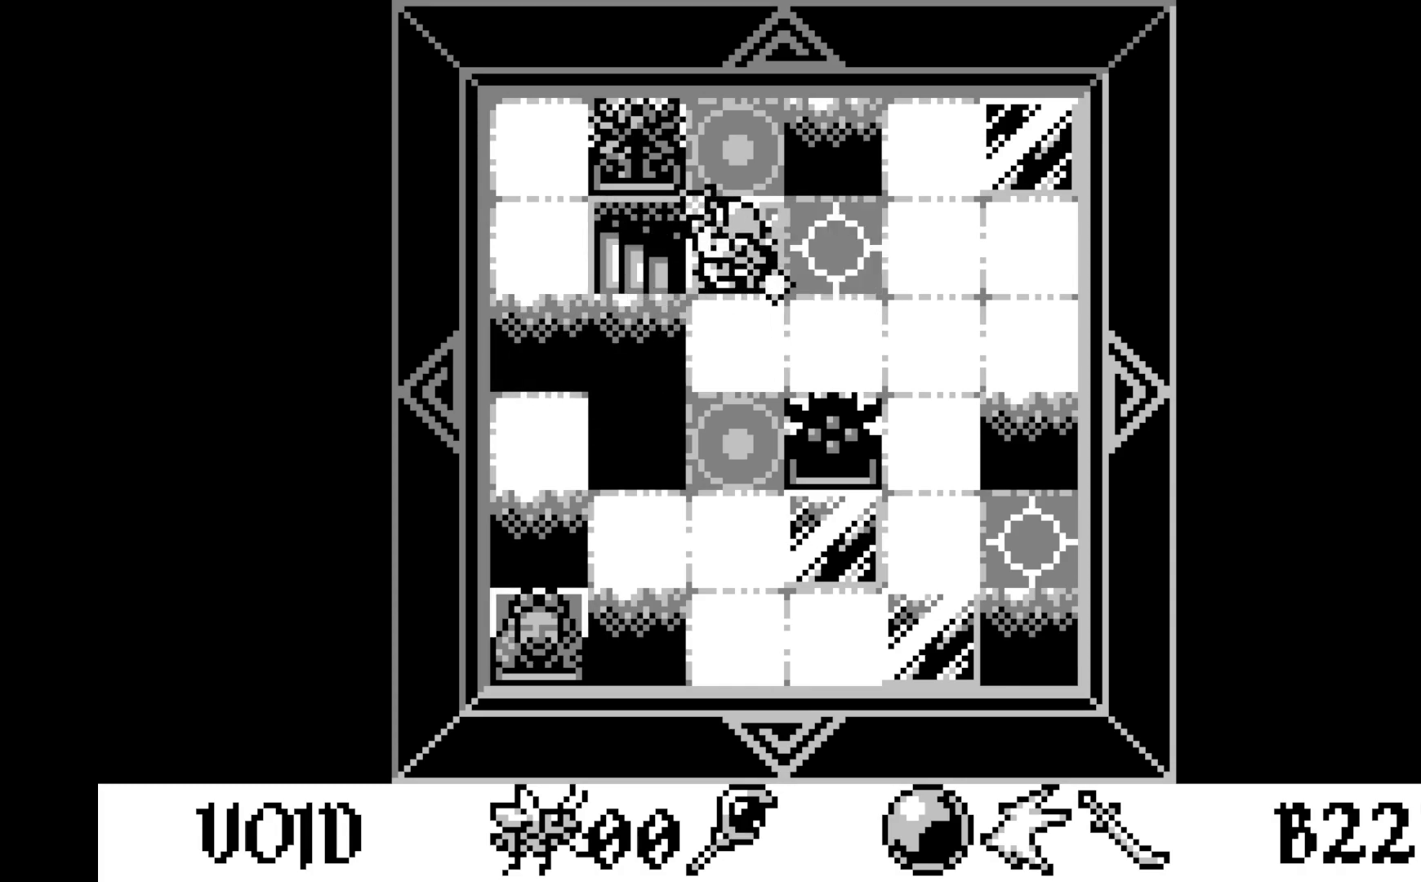
{"buttons": [], "left_stick": "center", "events": [[83, "DPAD_LEFT", "down"], [233, "DPAD_LEFT", "up"]]}
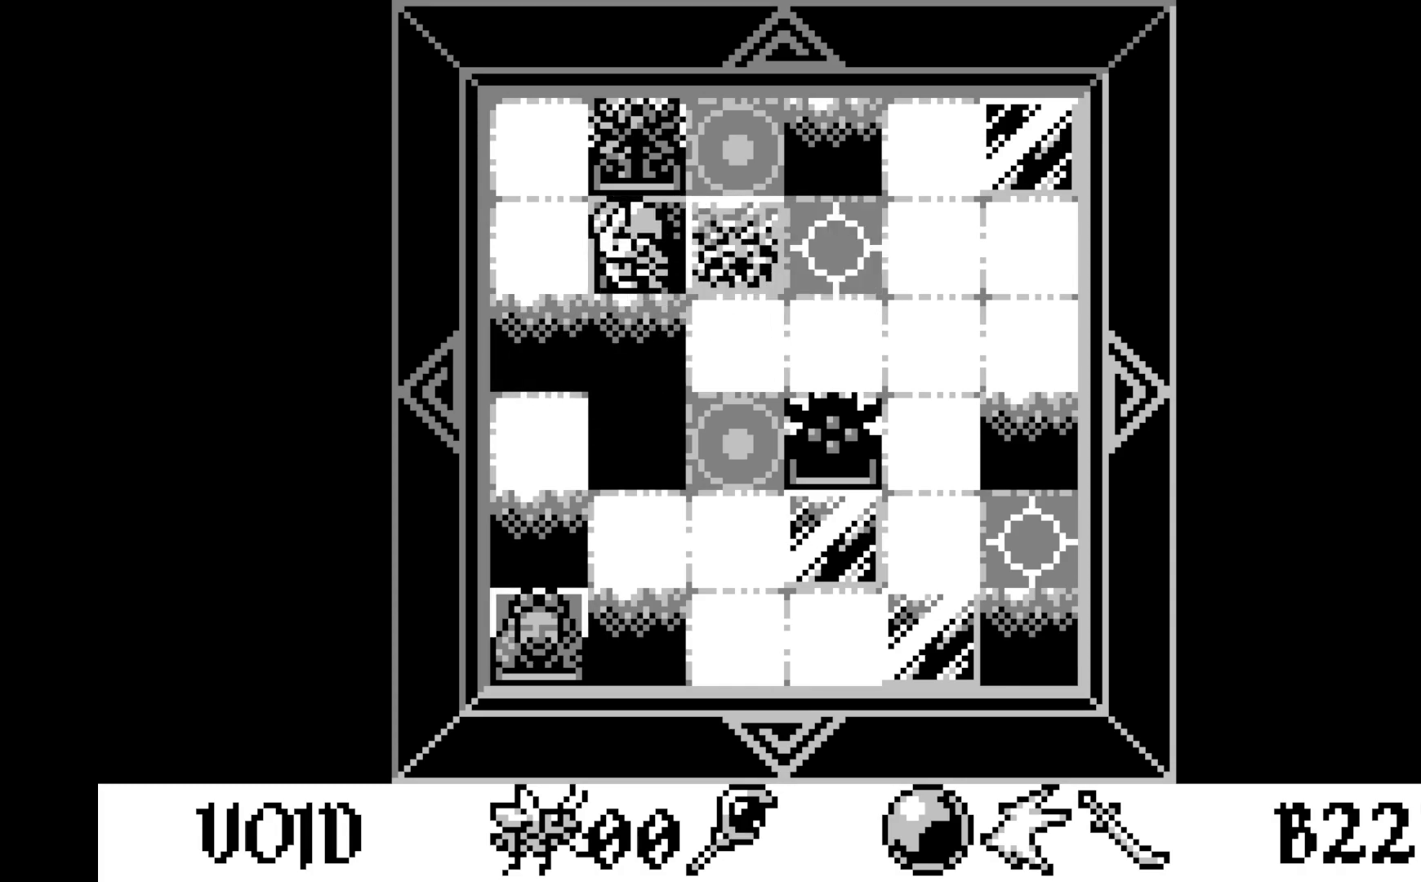
{"buttons": [], "left_stick": "center", "events": []}
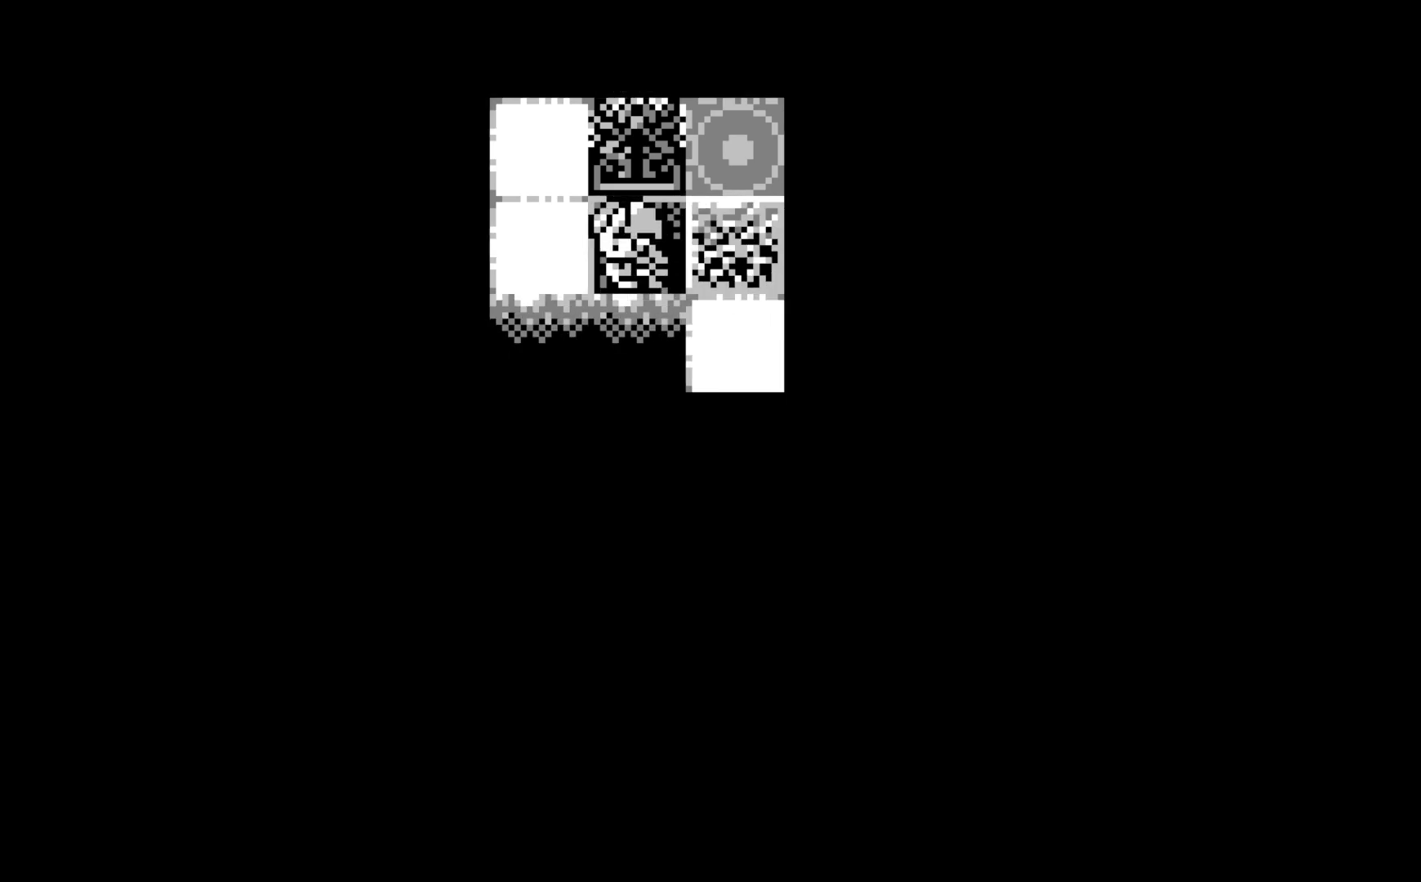
{"buttons": [], "left_stick": "center", "events": []}
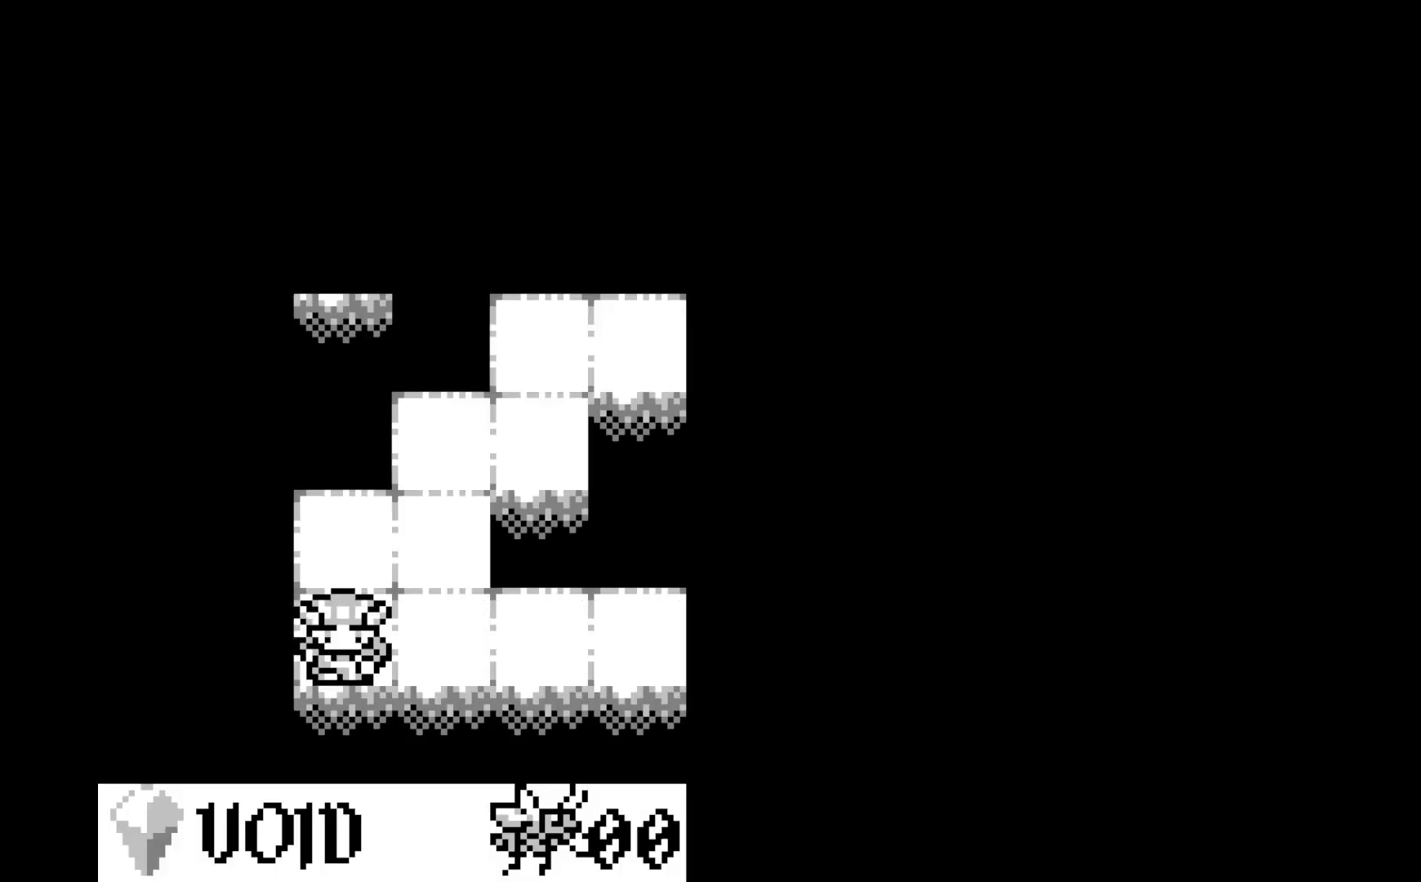
{"buttons": [], "left_stick": "center", "events": []}
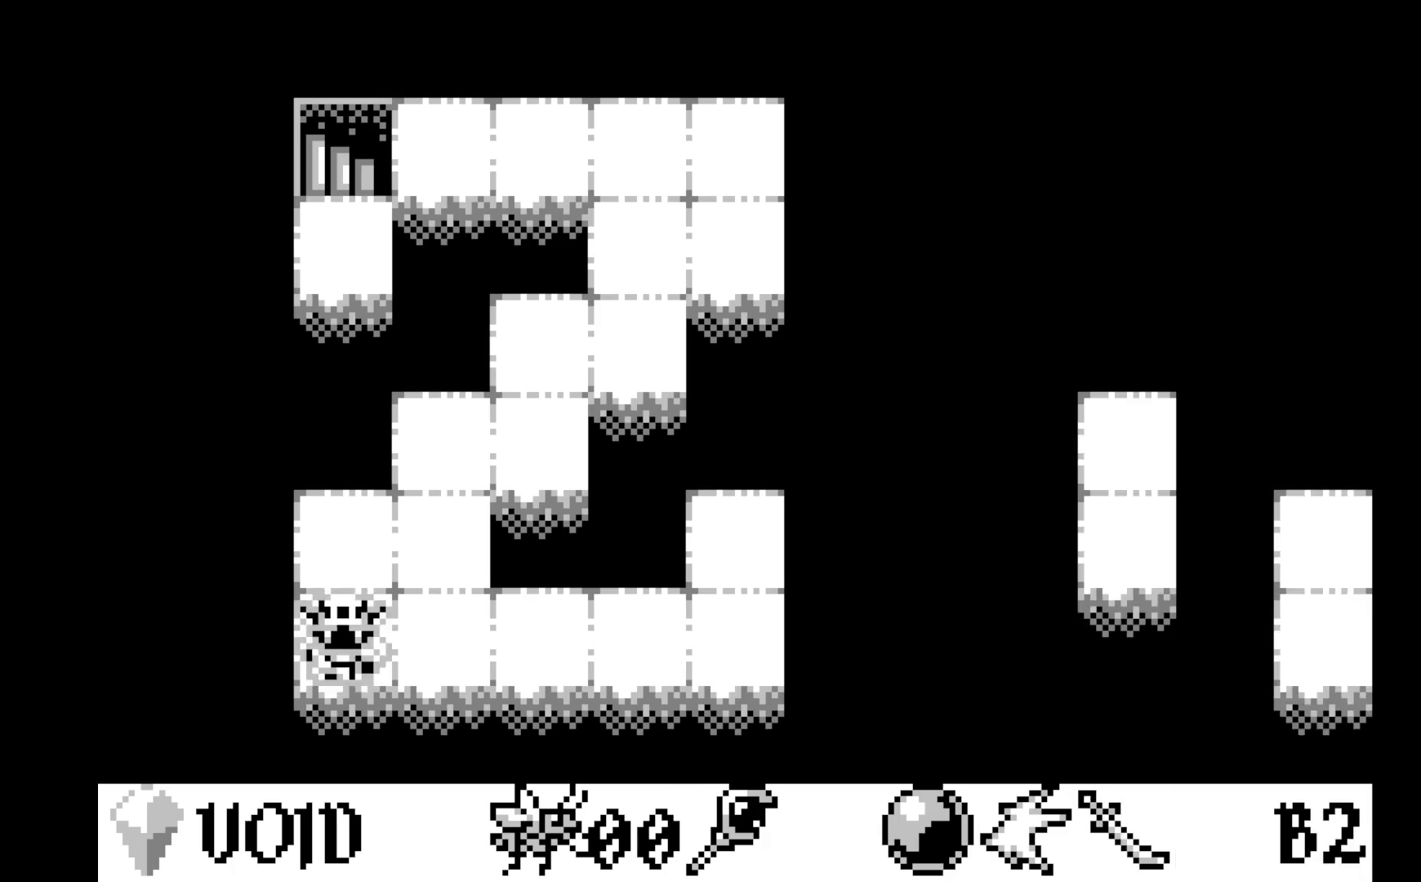
{"buttons": [], "left_stick": "center", "events": []}
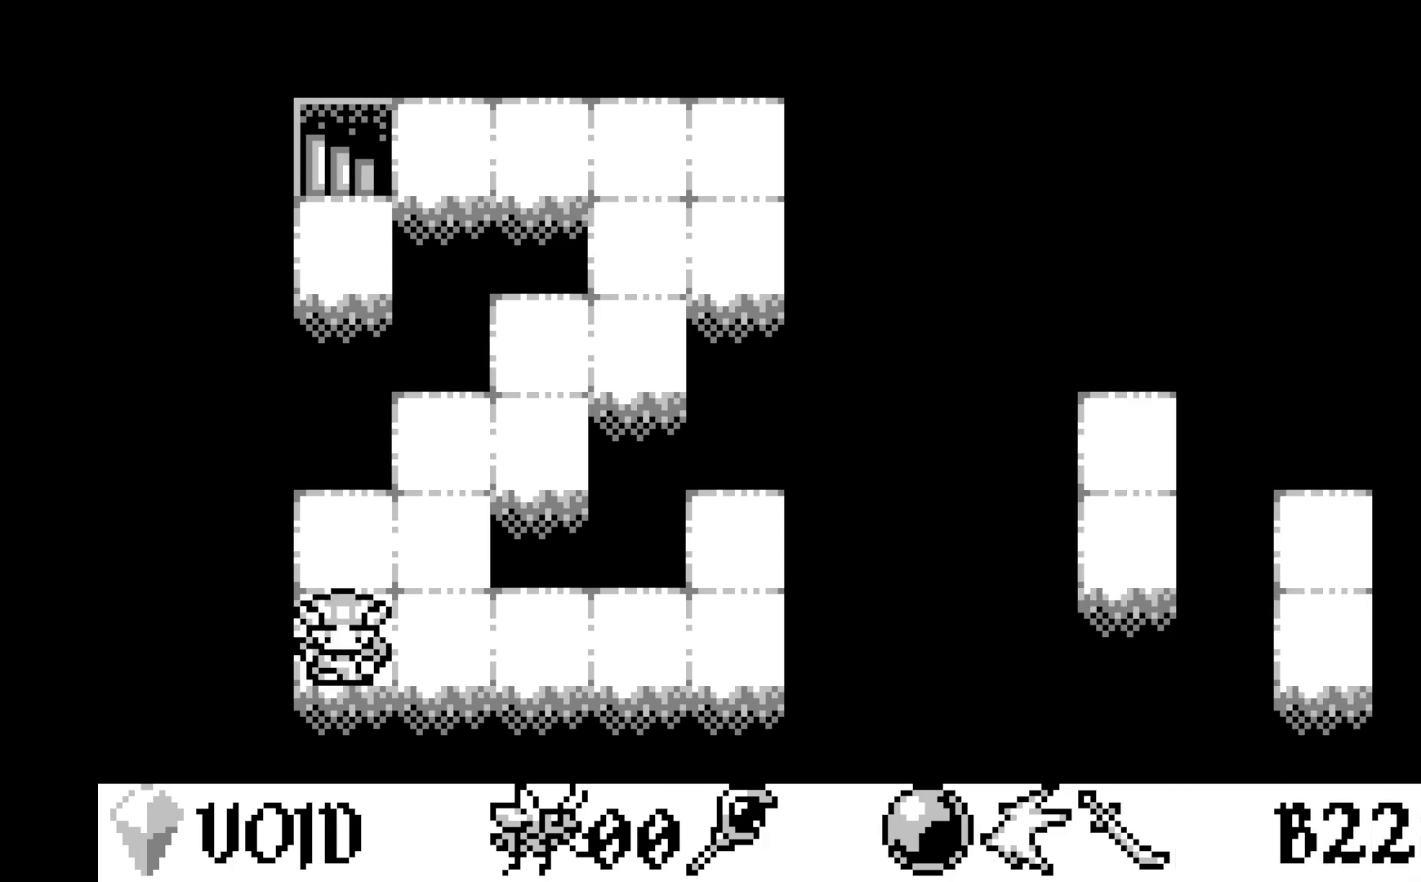
{"buttons": ["DPAD_UP"], "left_stick": "center", "events": [[50, "DPAD_RIGHT", "down"], [117, "DPAD_RIGHT", "up"], [267, "DPAD_UP", "down"], [367, "DPAD_UP", "up"], [500, "DPAD_UP", "down"]]}
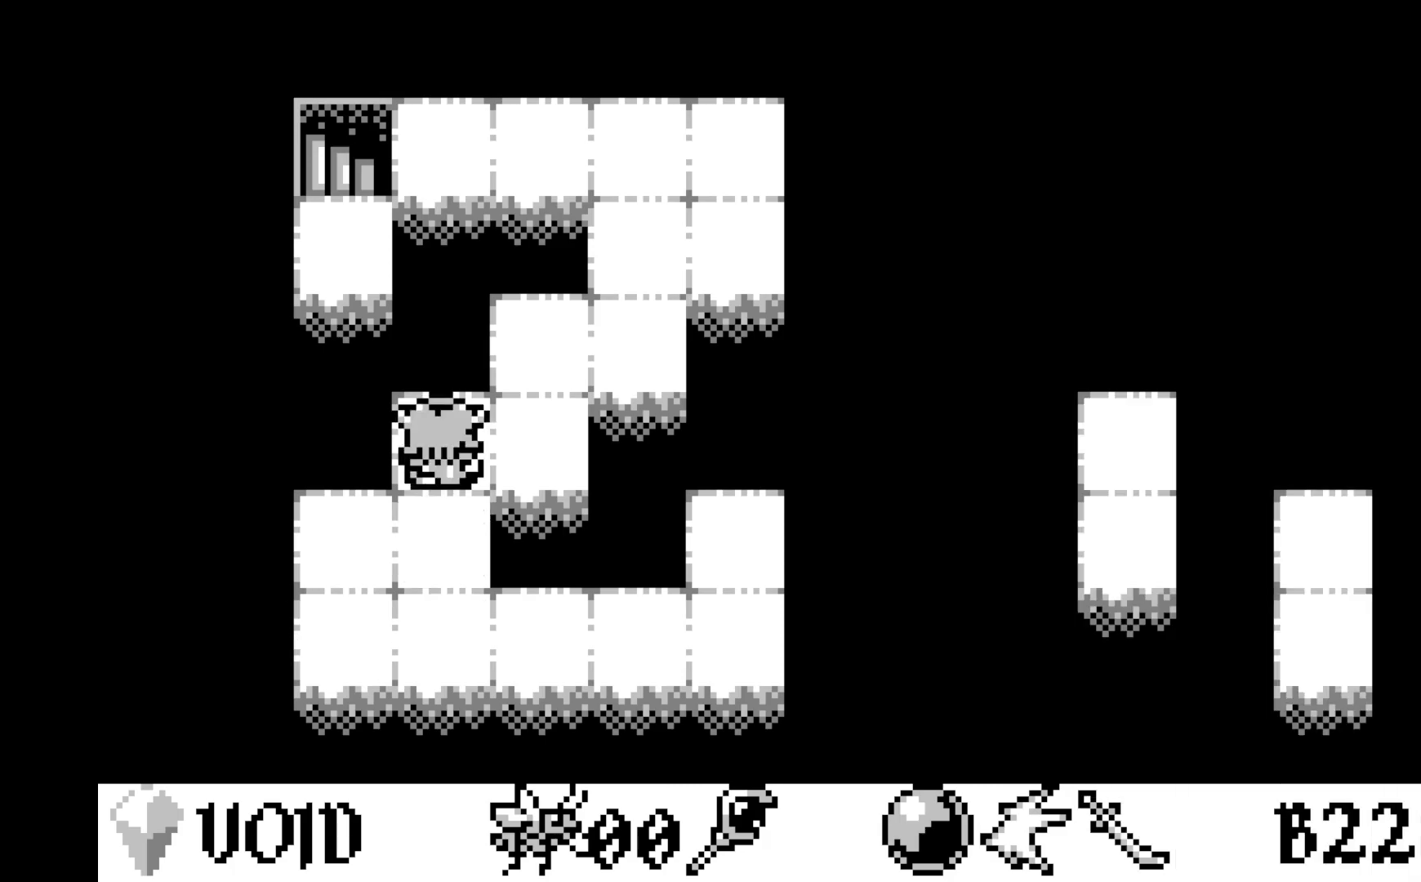
{"buttons": [], "left_stick": "center", "events": [[100, "DPAD_UP", "up"], [383, "DPAD_RIGHT", "down"], [467, "DPAD_RIGHT", "up"]]}
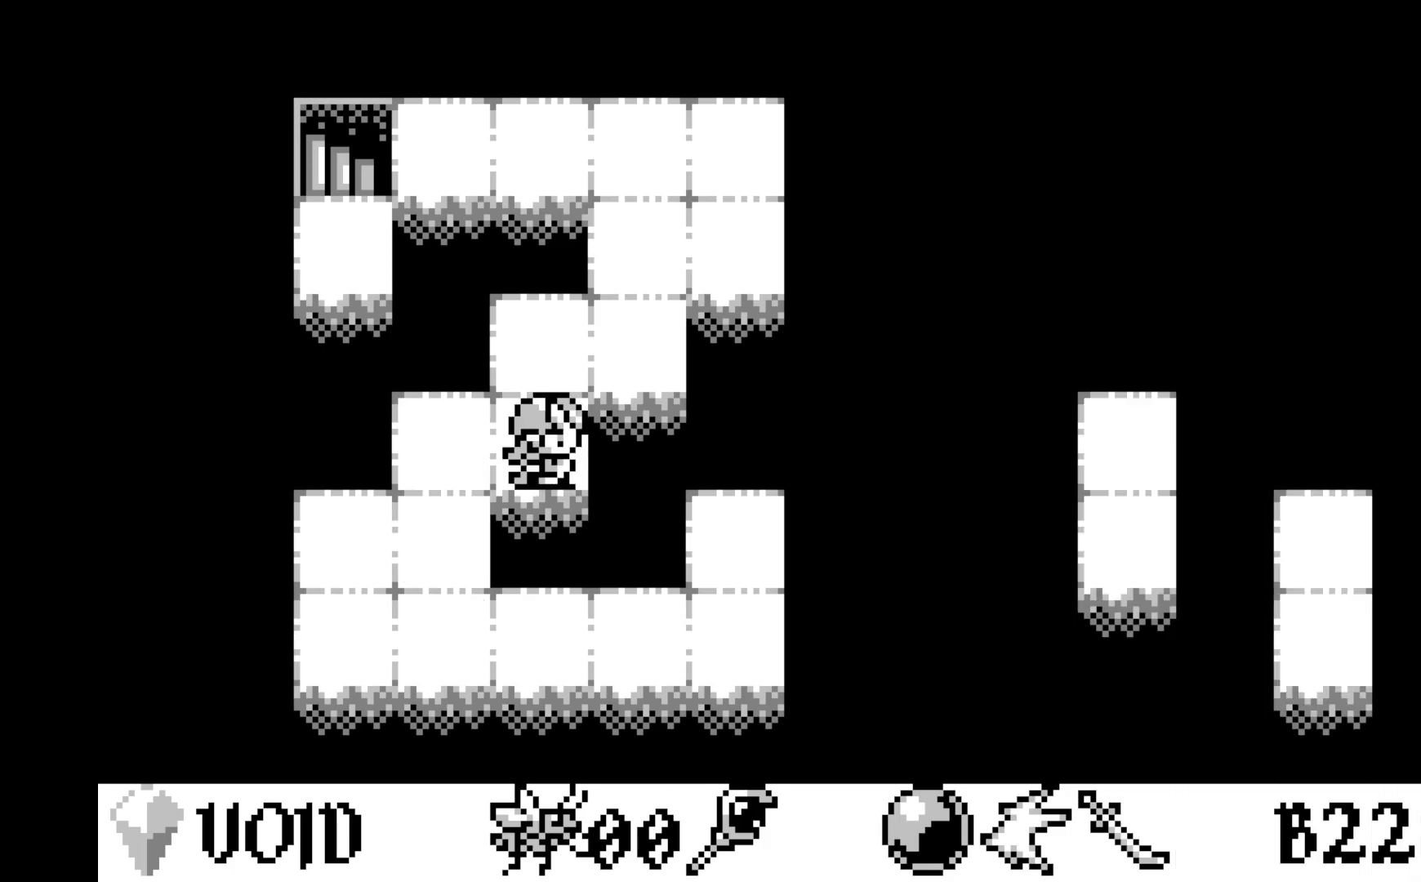
{"buttons": ["DPAD_UP"], "left_stick": "center", "events": [[50, "DPAD_UP", "down"], [150, "DPAD_UP", "up"], [300, "DPAD_RIGHT", "down"], [383, "DPAD_RIGHT", "up"], [450, "DPAD_UP", "down"]]}
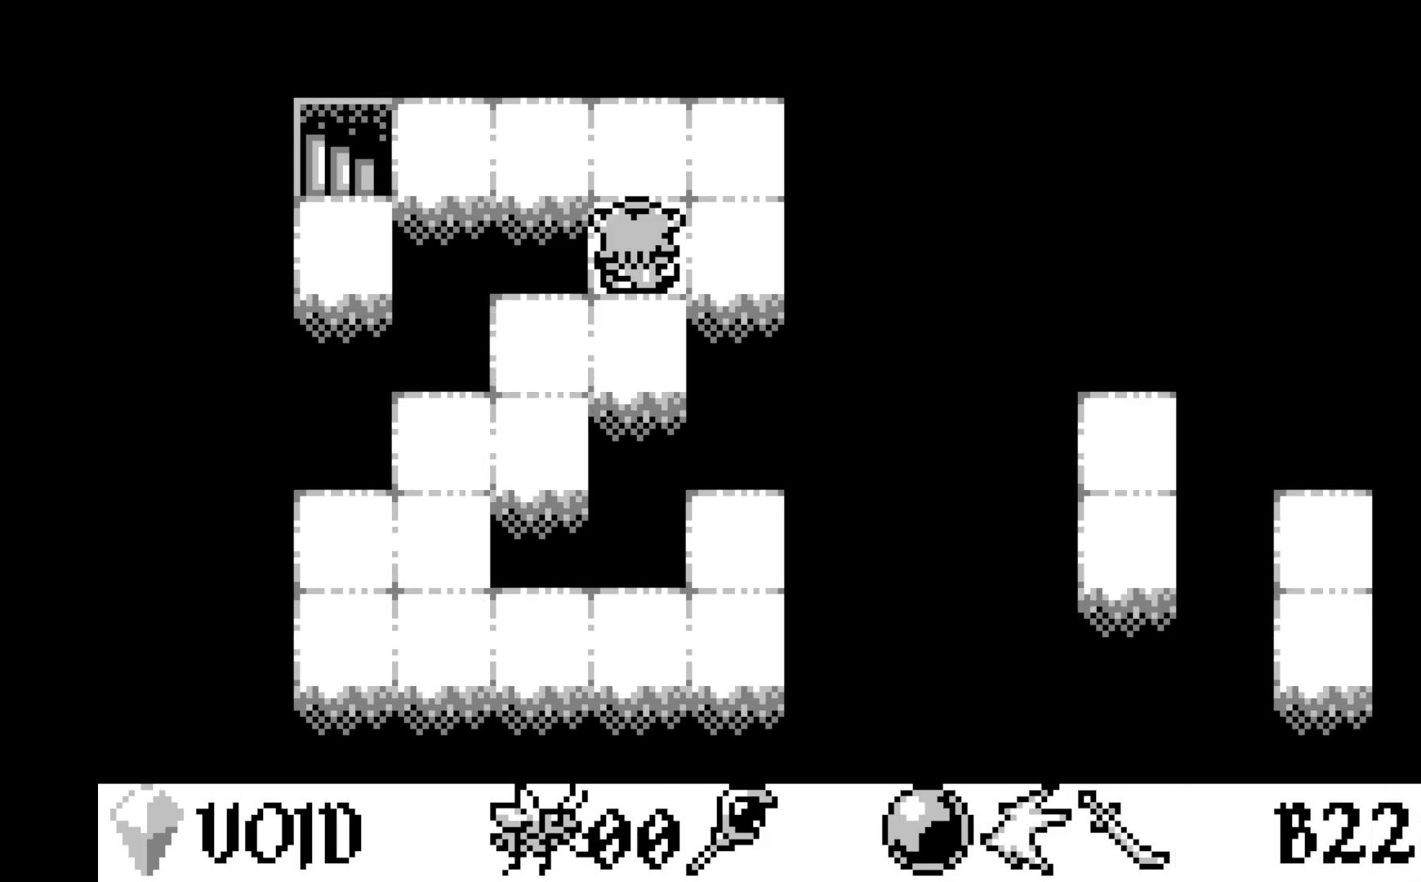
{"buttons": [], "left_stick": "center", "events": [[67, "DPAD_UP", "up"], [133, "DPAD_UP", "down"], [233, "DPAD_UP", "up"], [317, "DPAD_LEFT", "down"], [433, "DPAD_LEFT", "up"]]}